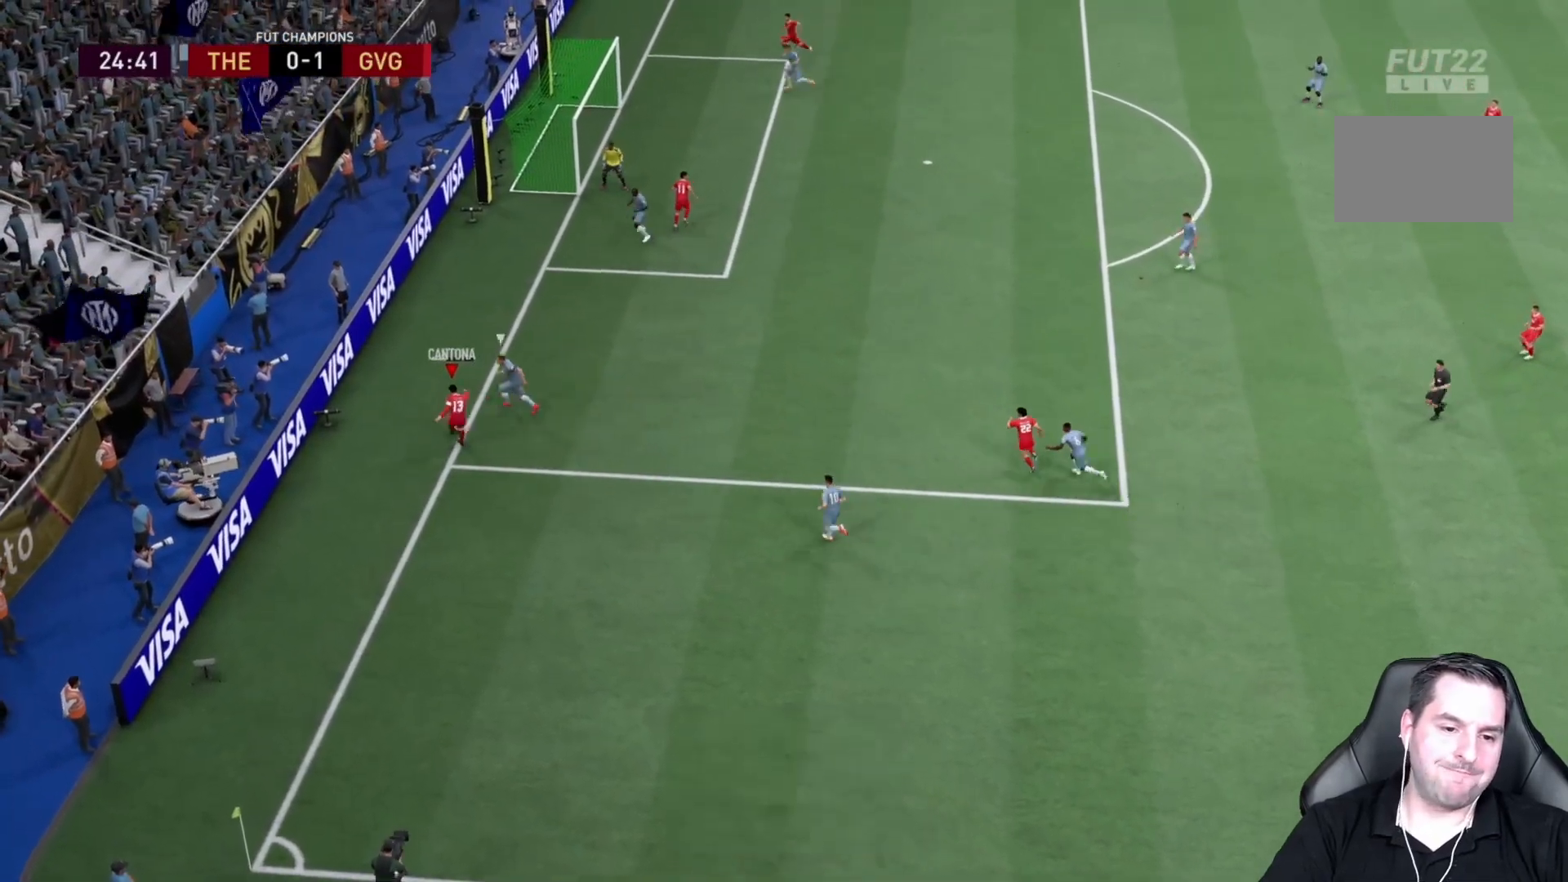
Gameplay with a controller (PlayStation layout); each line is a JSON object with the inputs held at the frame after it. "events" lists button and stick changes between this image and that frame as [ms after this image, input, new state], when the widget could be followed in between. Not read: L3 R3.
{"buttons": [], "left_stick": "center", "right_stick": "center", "events": [[250, "R2", "up"], [250, "left_stick", "center"]]}
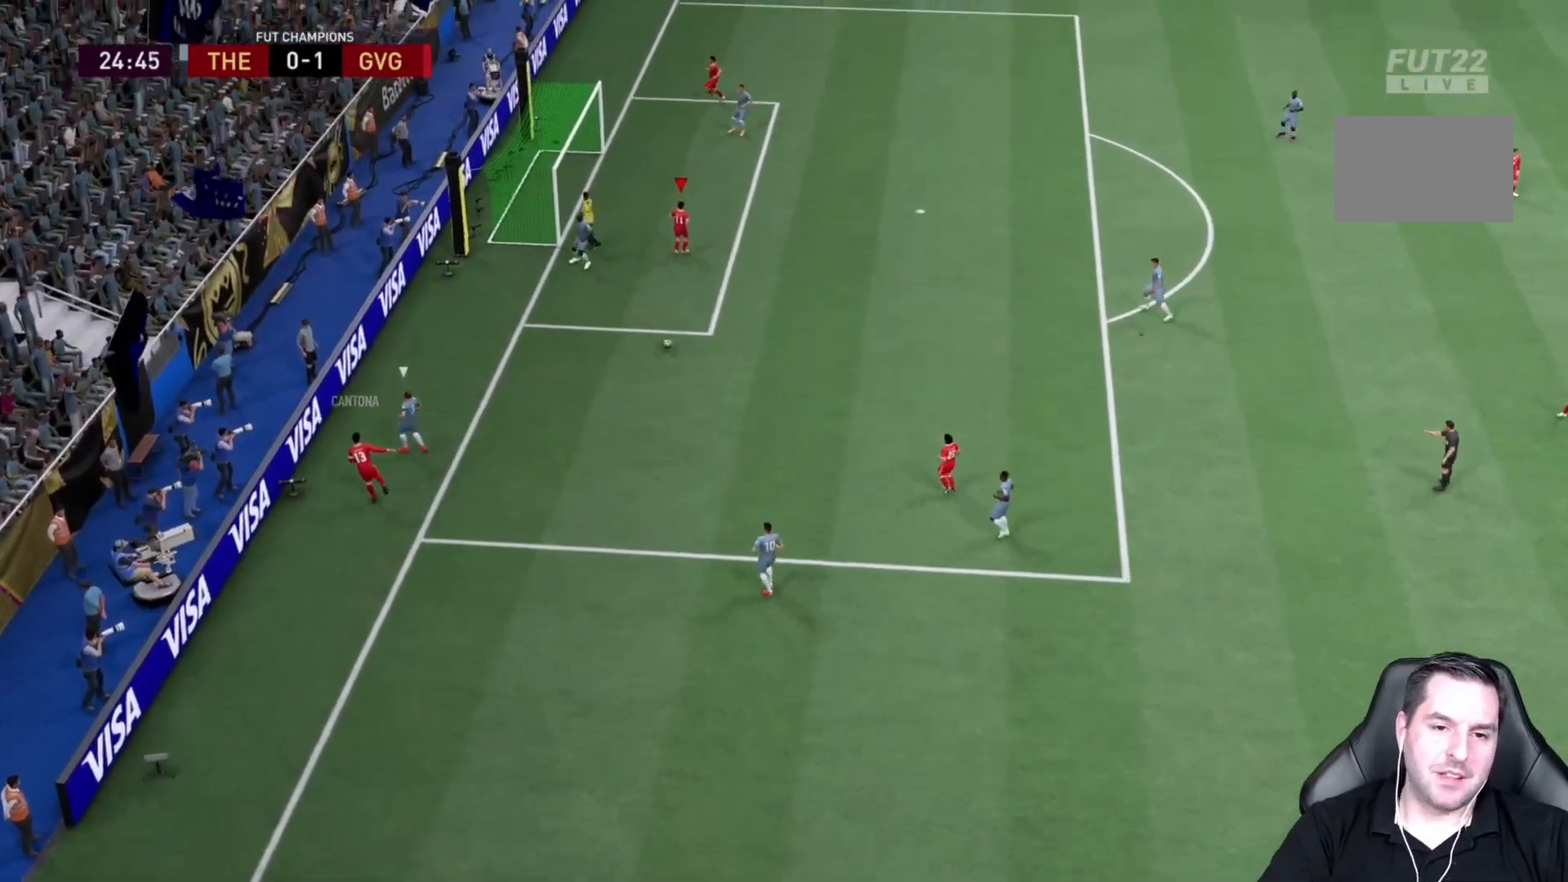
{"buttons": [], "left_stick": "down", "right_stick": "center", "events": [[183, "left_stick", "down"]]}
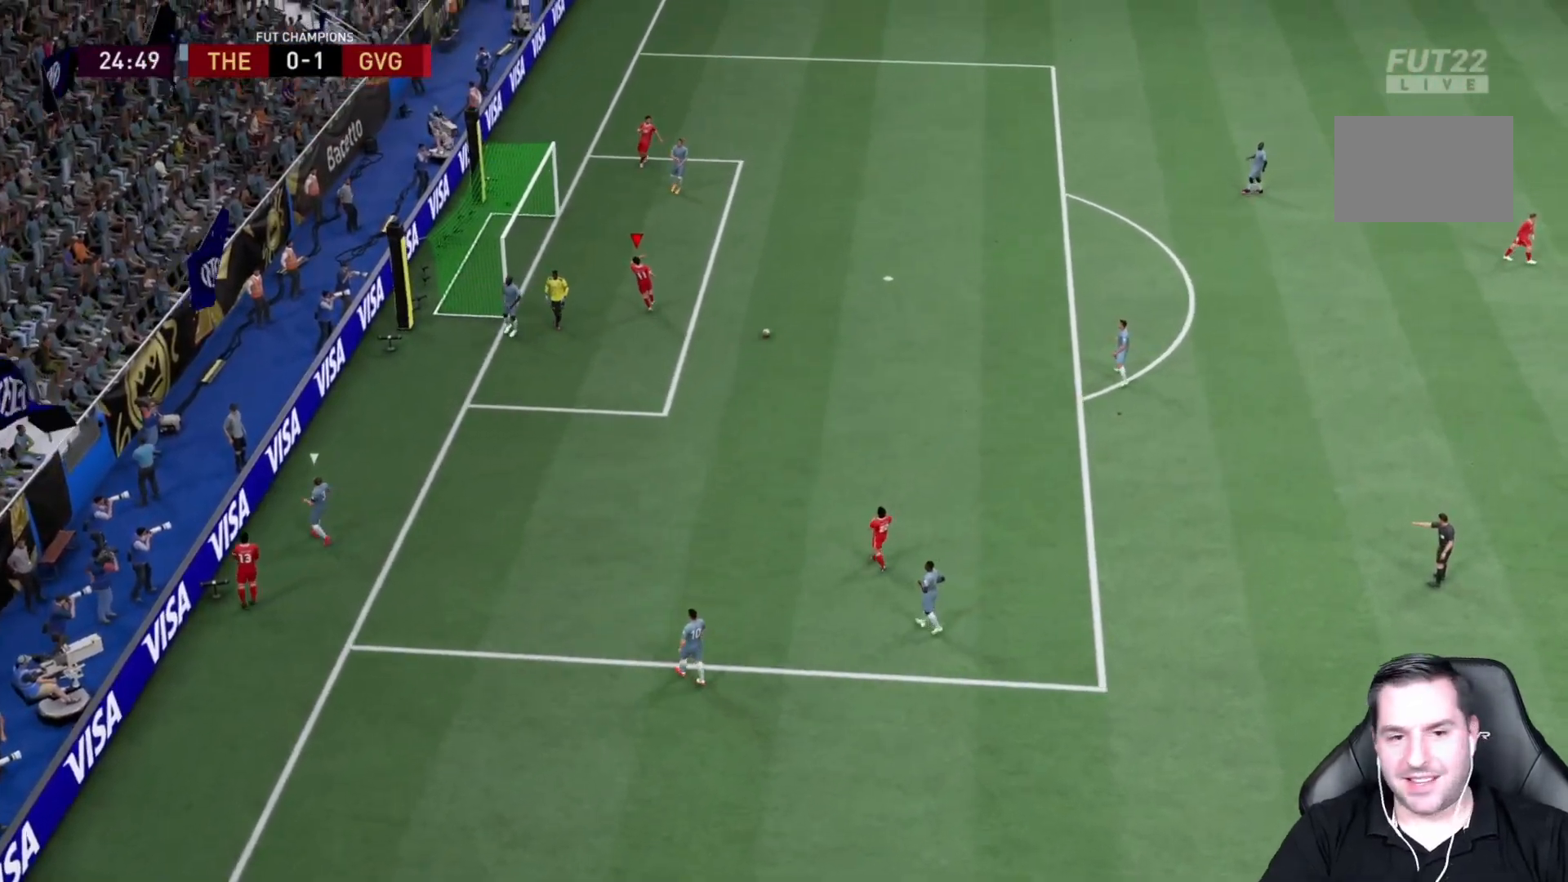
{"buttons": [], "left_stick": "center", "right_stick": "center", "events": [[33, "left_stick", "center"]]}
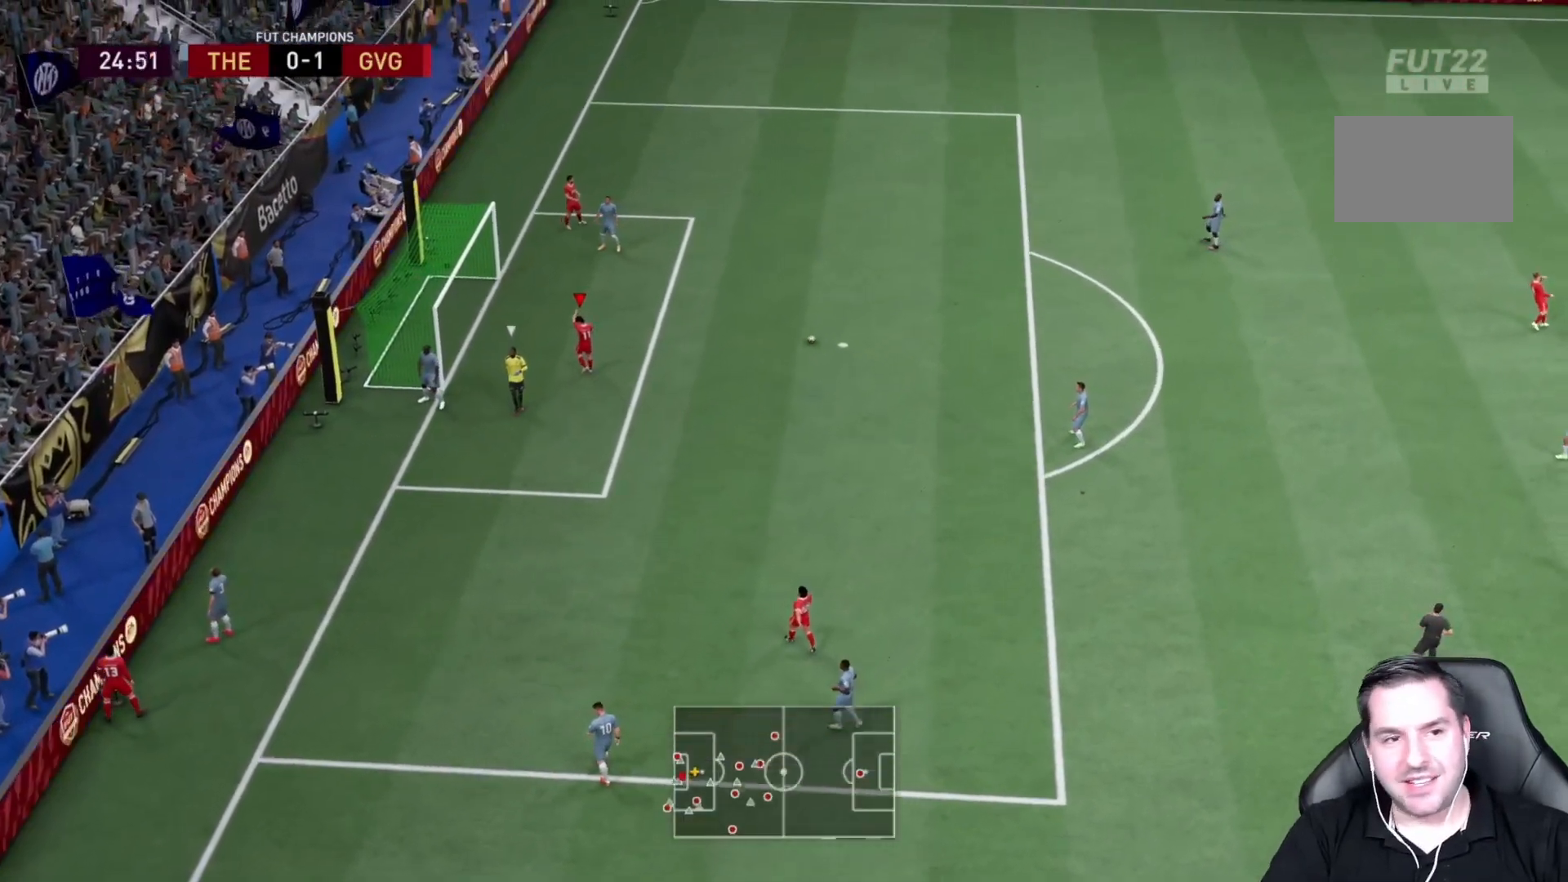
{"buttons": [], "left_stick": "center", "right_stick": "center", "events": []}
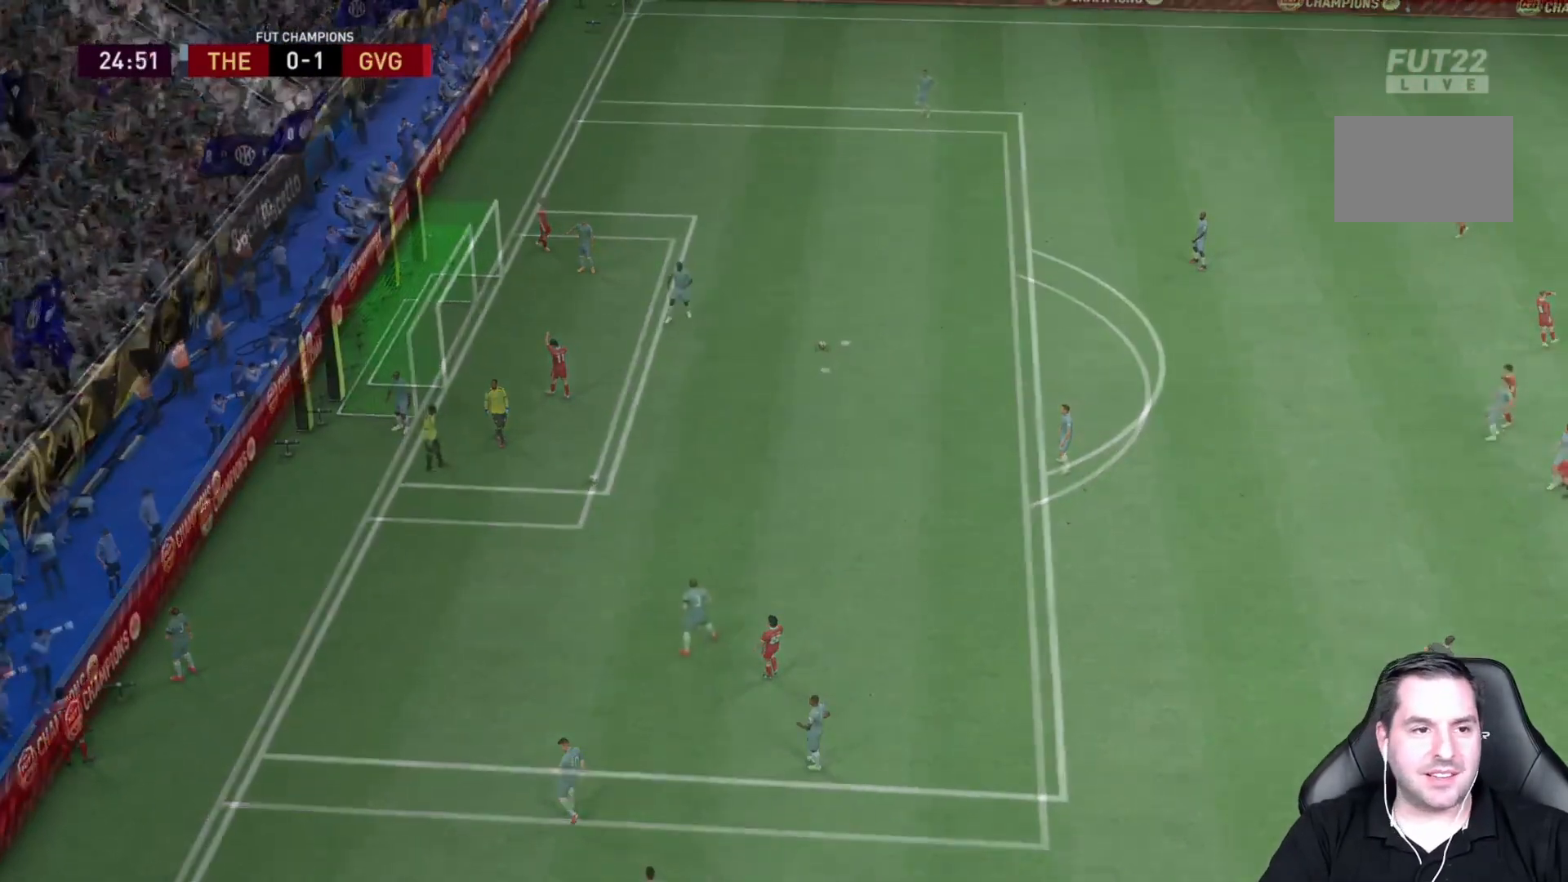
{"buttons": [], "left_stick": "center", "right_stick": "center", "events": []}
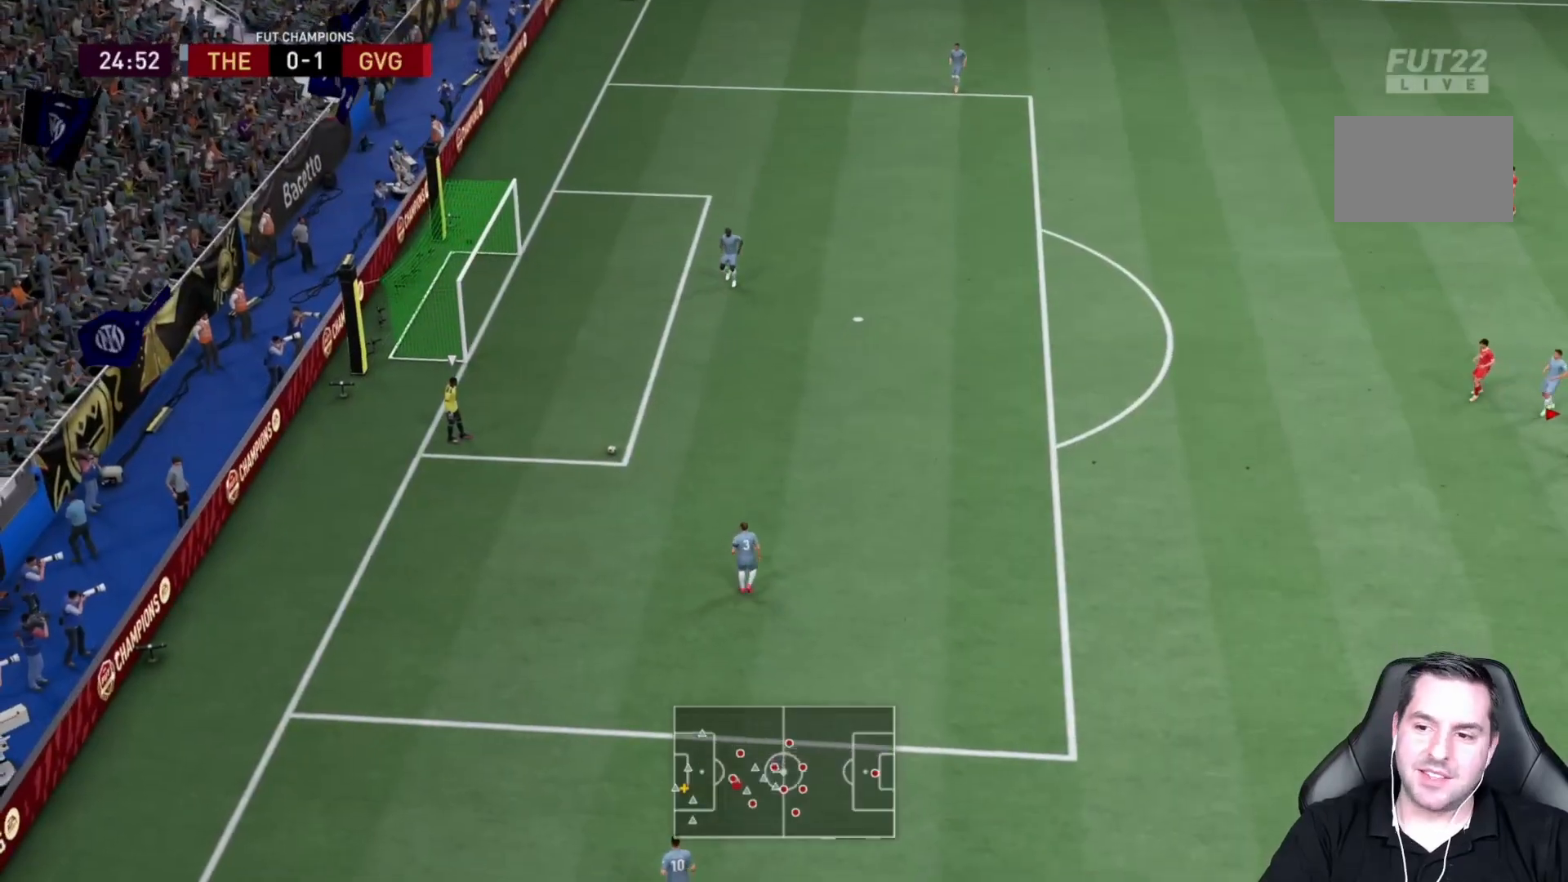
{"buttons": ["R2"], "left_stick": "down", "right_stick": "center", "events": [[267, "left_stick", "down"], [467, "R2", "down"]]}
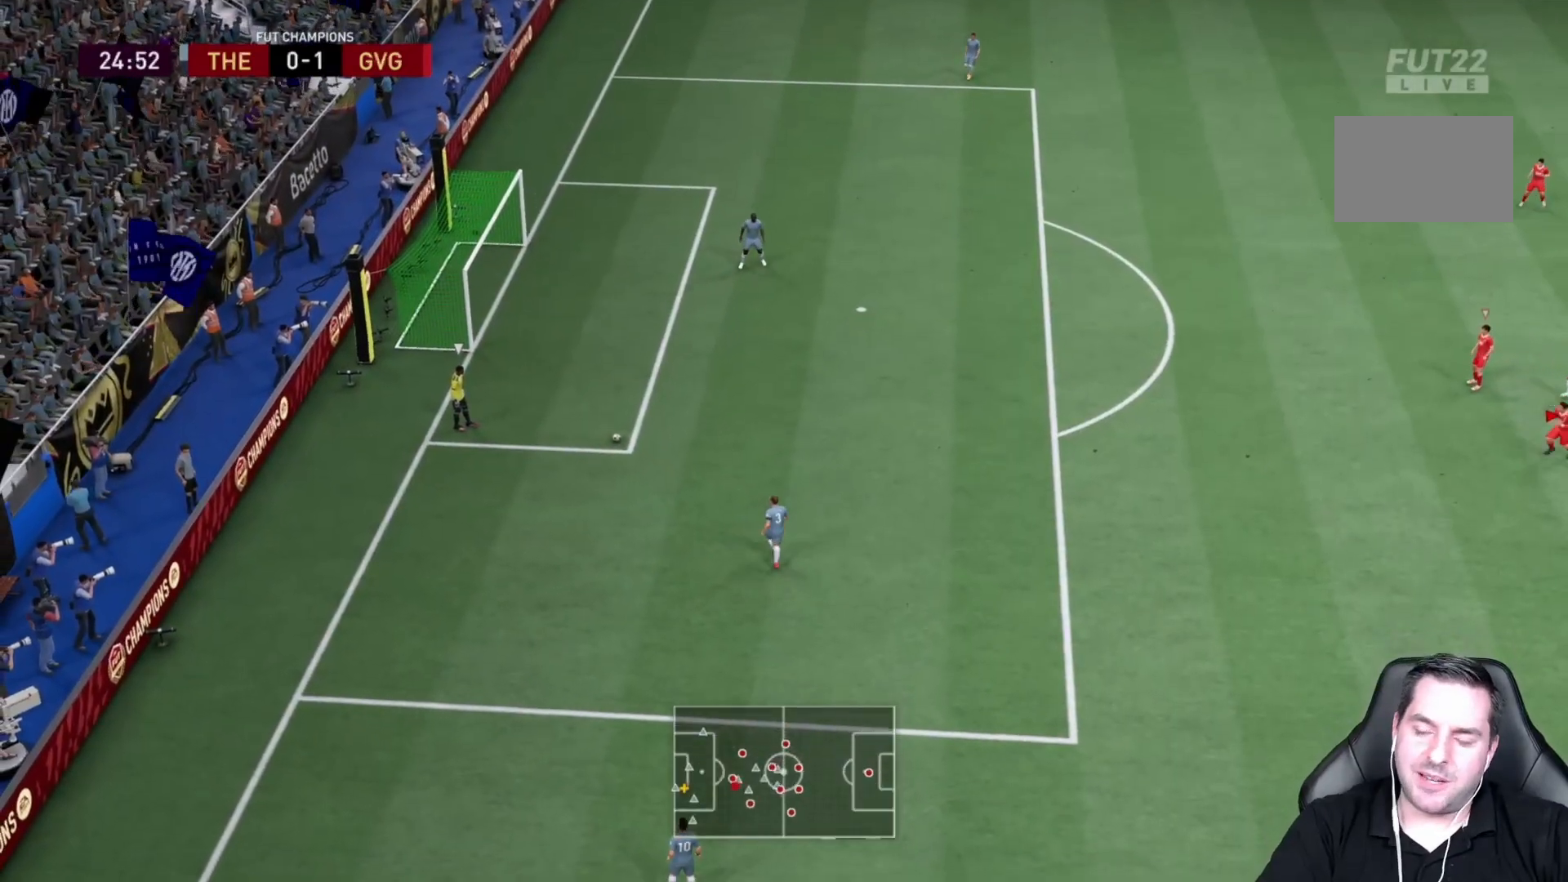
{"buttons": ["R2"], "left_stick": "down", "right_stick": "center", "events": []}
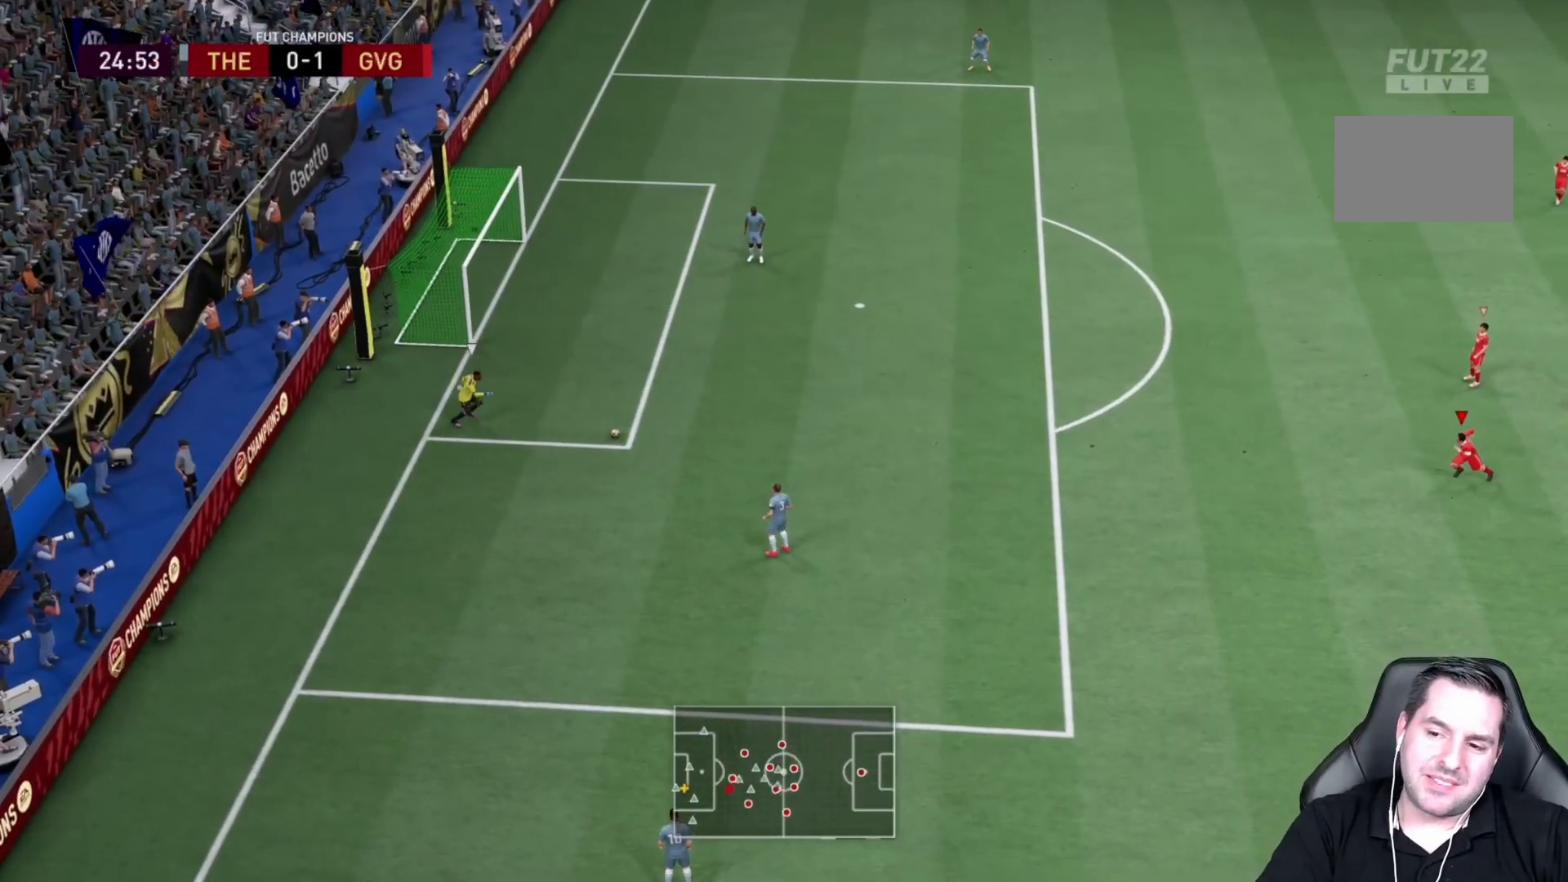
{"buttons": [], "left_stick": "down", "right_stick": "center", "events": [[367, "R2", "up"]]}
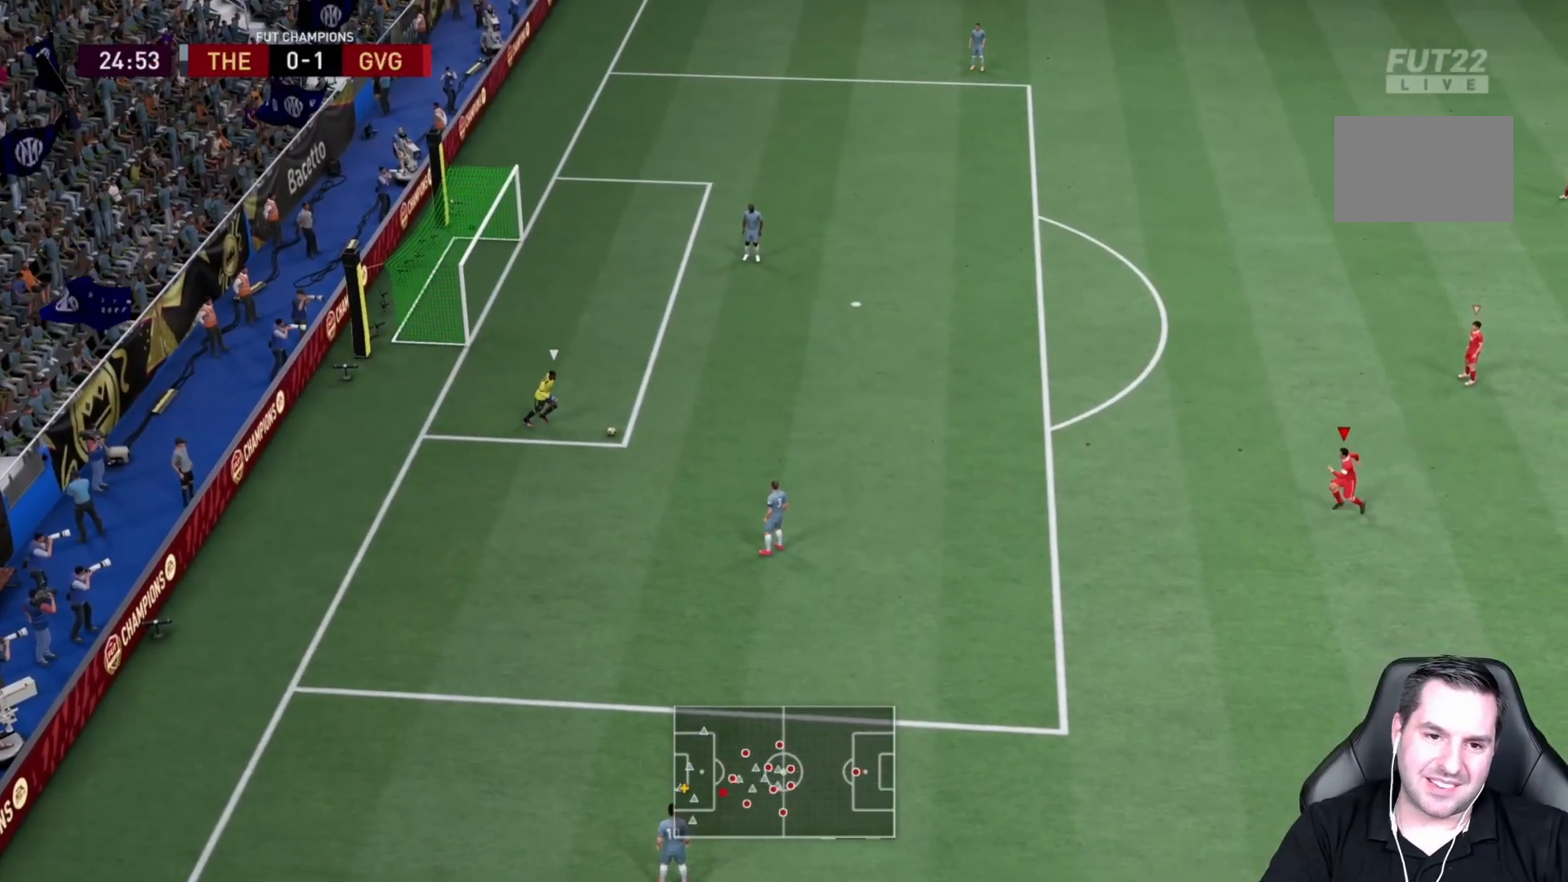
{"buttons": [], "left_stick": "center", "right_stick": "center", "events": [[500, "left_stick", "center"]]}
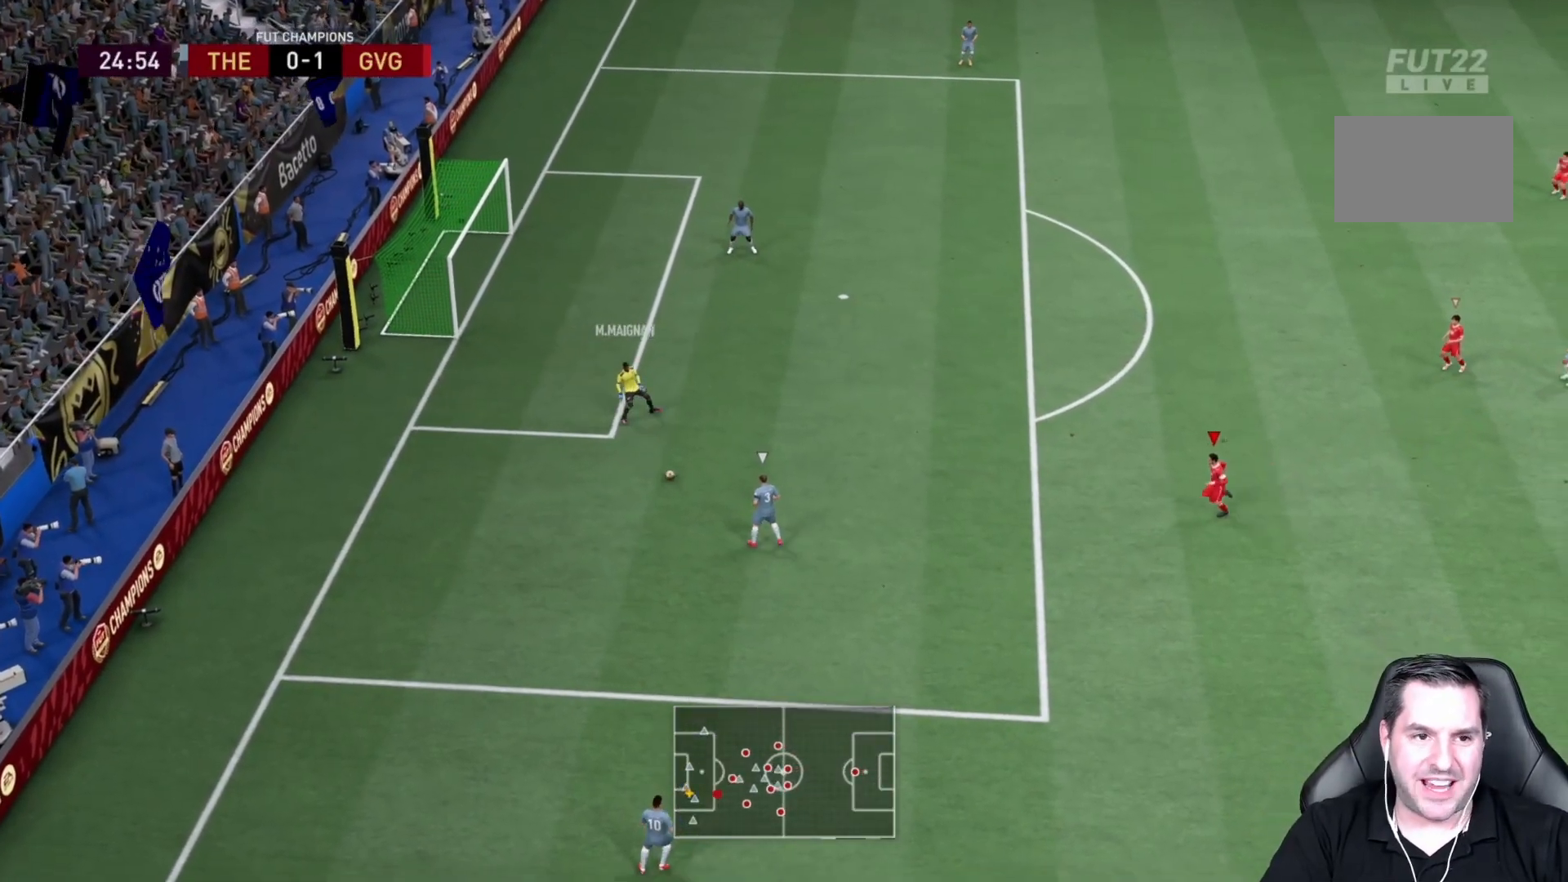
{"buttons": ["R2"], "left_stick": "down", "right_stick": "center", "events": [[183, "R2", "down"], [283, "left_stick", "down"]]}
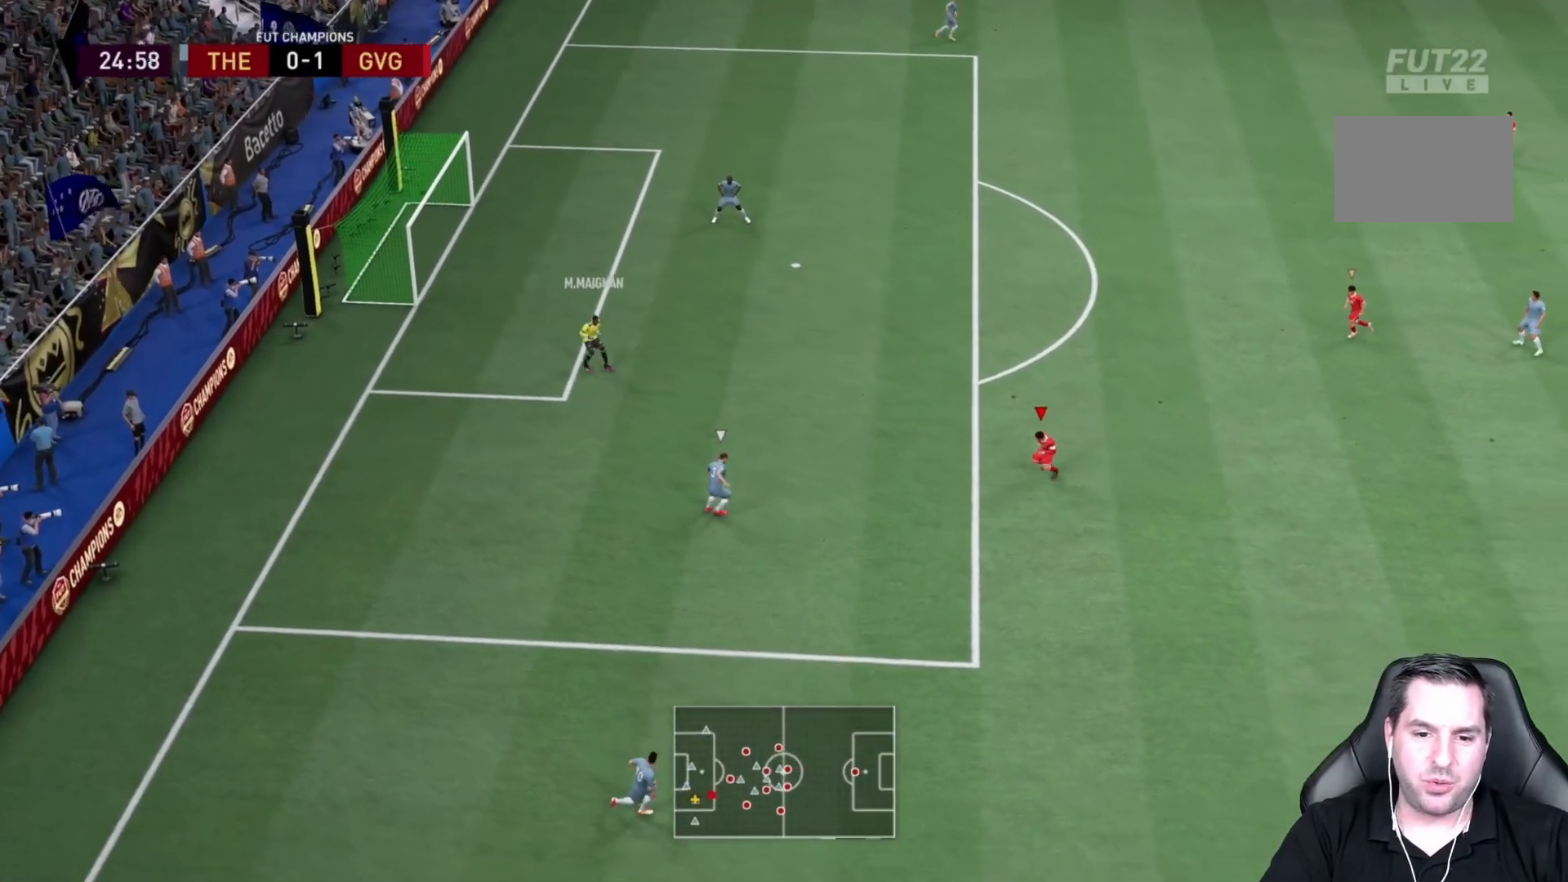
{"buttons": ["TRIANGLE"], "left_stick": "right", "right_stick": "center", "events": [[433, "R2", "up"], [433, "TRIANGLE", "down"], [433, "left_stick", "right"]]}
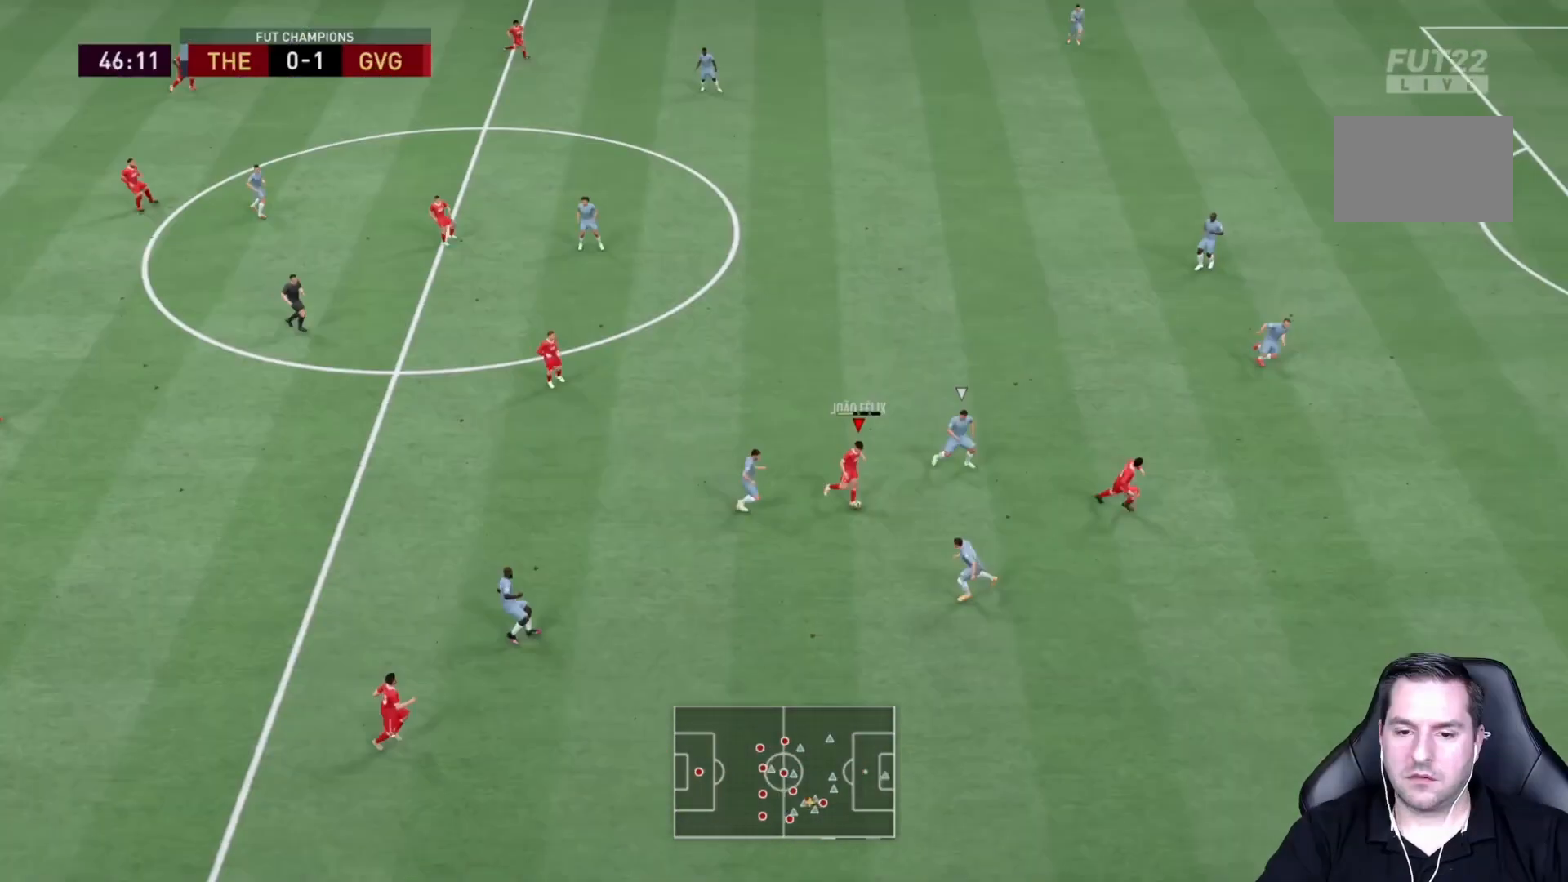
{"buttons": ["R2"], "left_stick": "right", "right_stick": "center", "events": [[17, "TRIANGLE", "up"], [283, "R2", "down"]]}
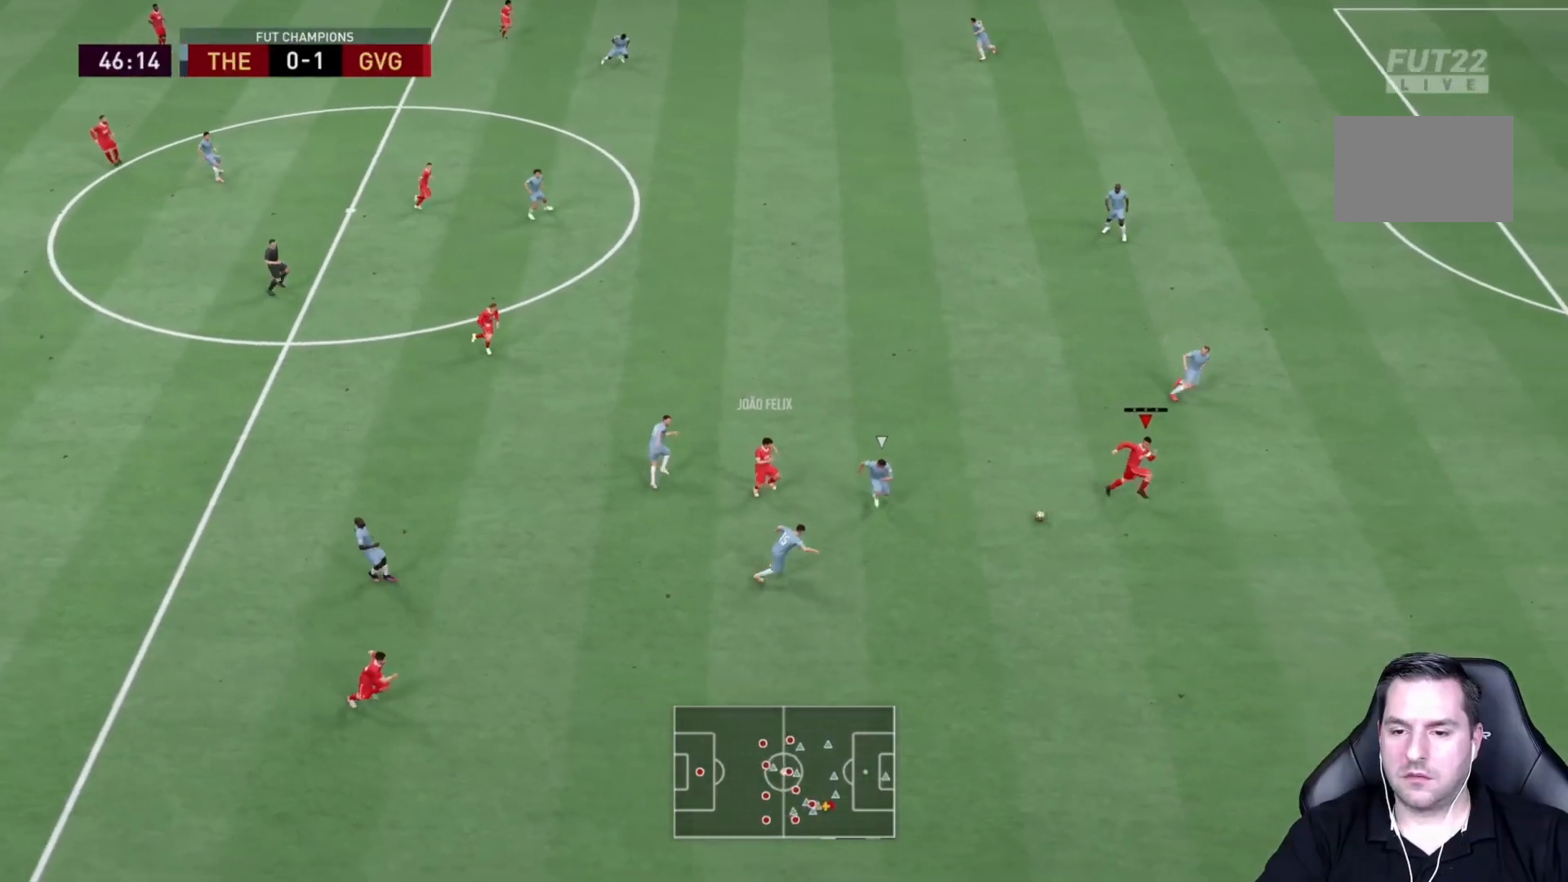
{"buttons": ["R2"], "left_stick": "right", "right_stick": "center", "events": []}
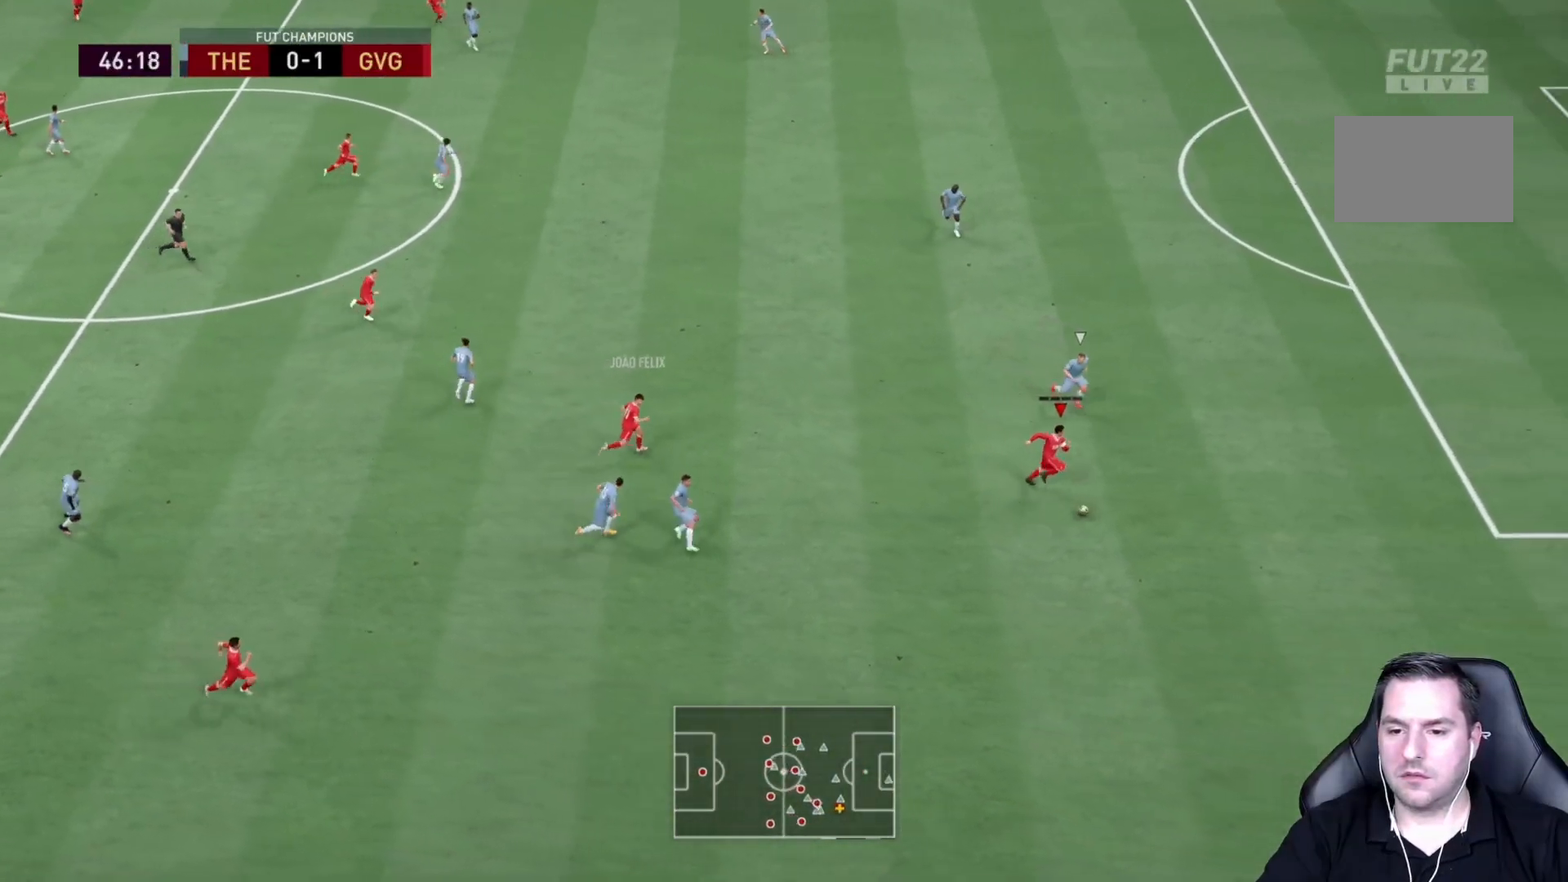
{"buttons": ["R2"], "left_stick": "right", "right_stick": "right", "events": [[417, "right_stick", "right"]]}
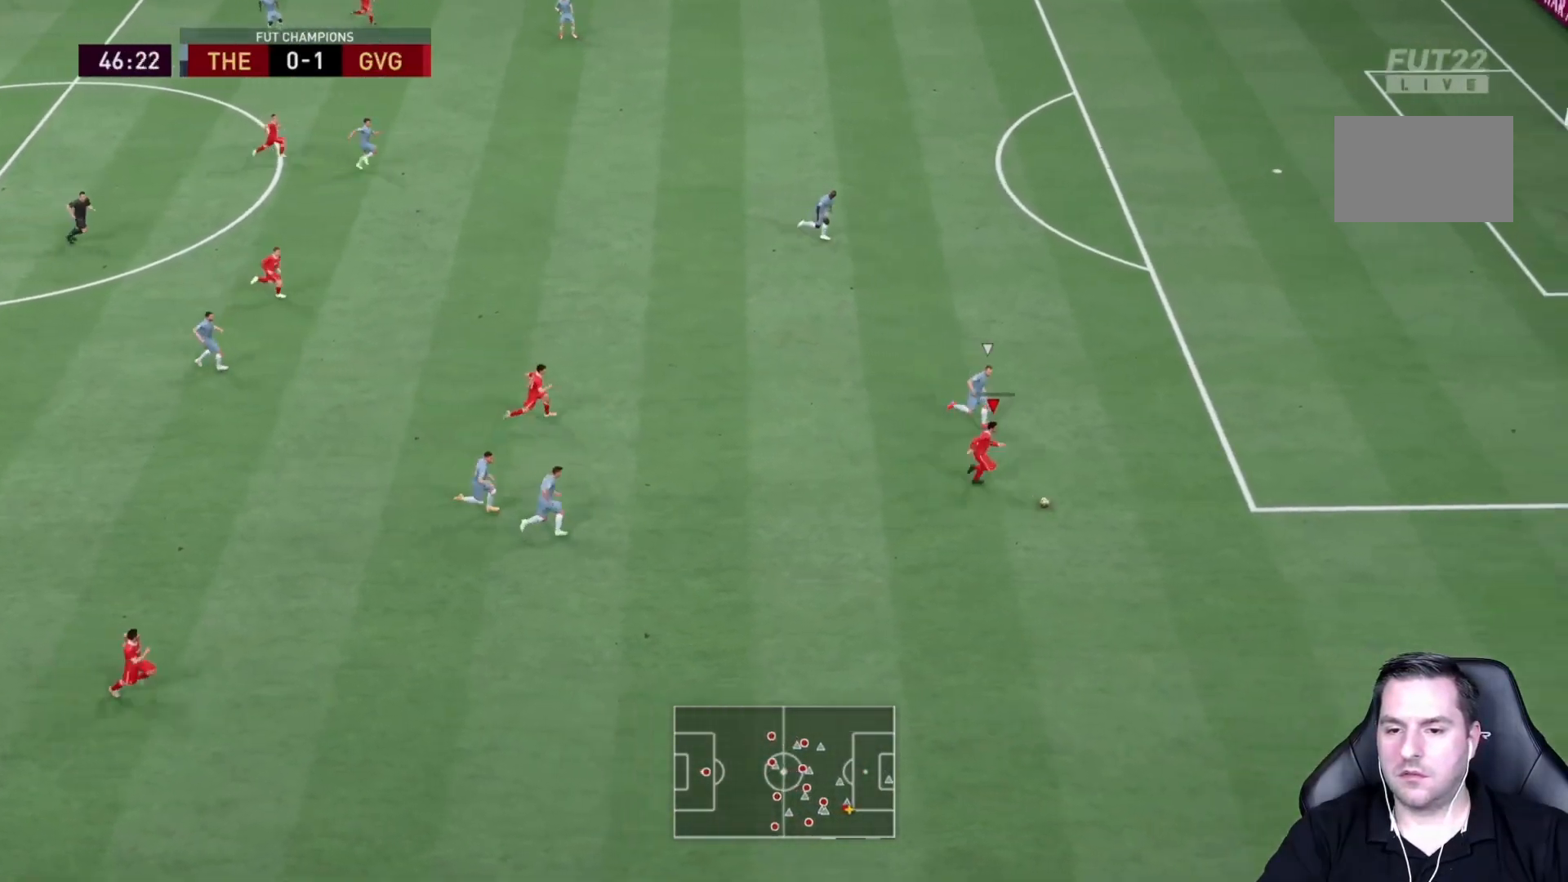
{"buttons": ["R2"], "left_stick": "right", "right_stick": "right", "events": []}
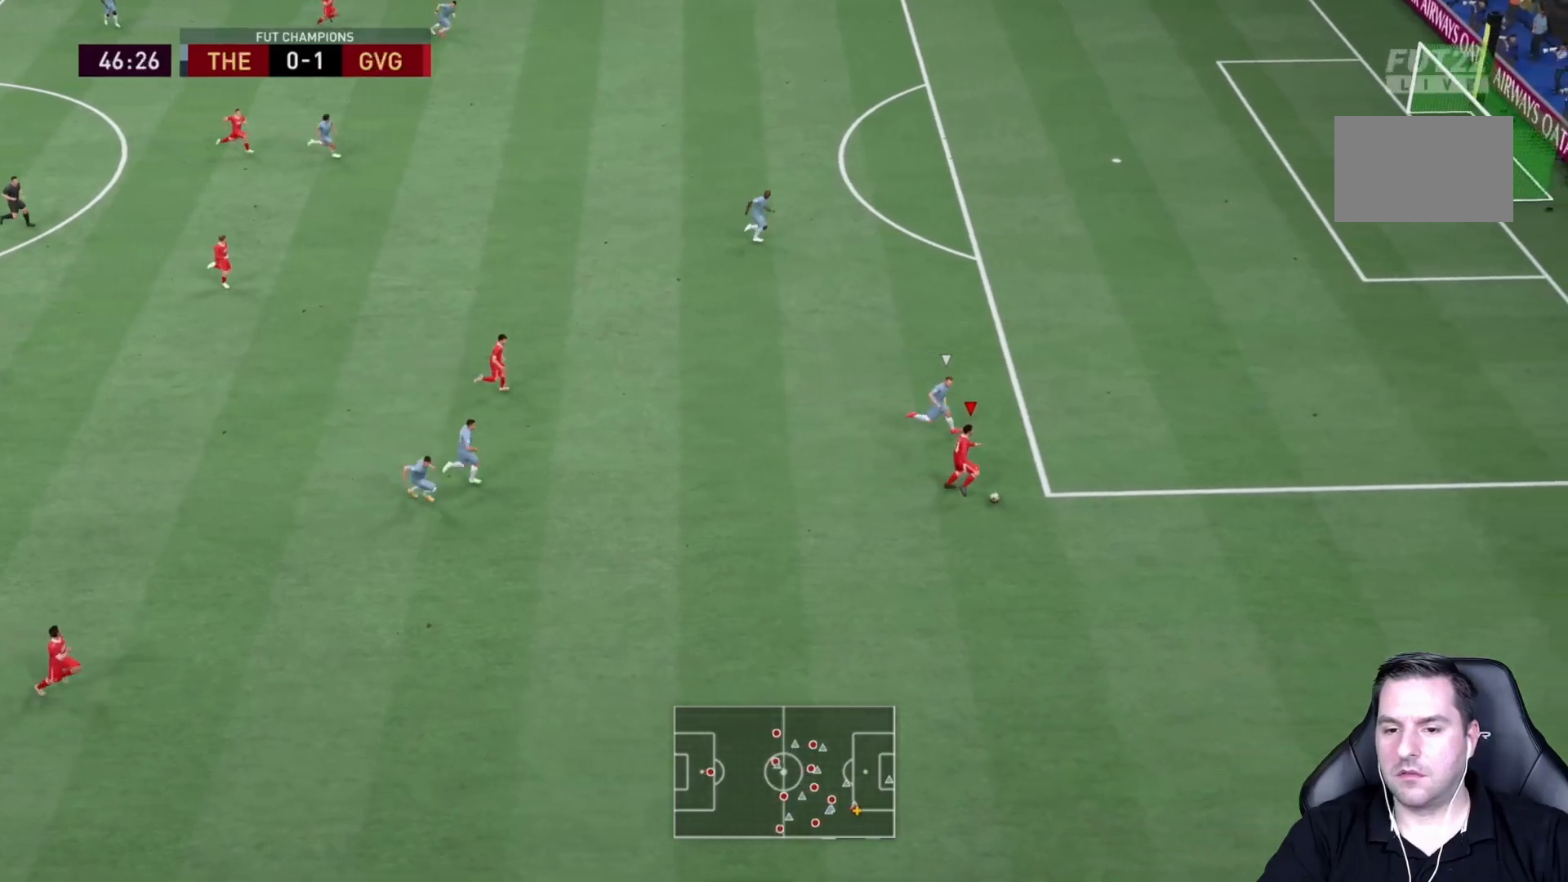
{"buttons": ["R2"], "left_stick": "right", "right_stick": "center", "events": [[133, "TRIANGLE", "down"], [217, "TRIANGLE", "up"], [483, "right_stick", "center"]]}
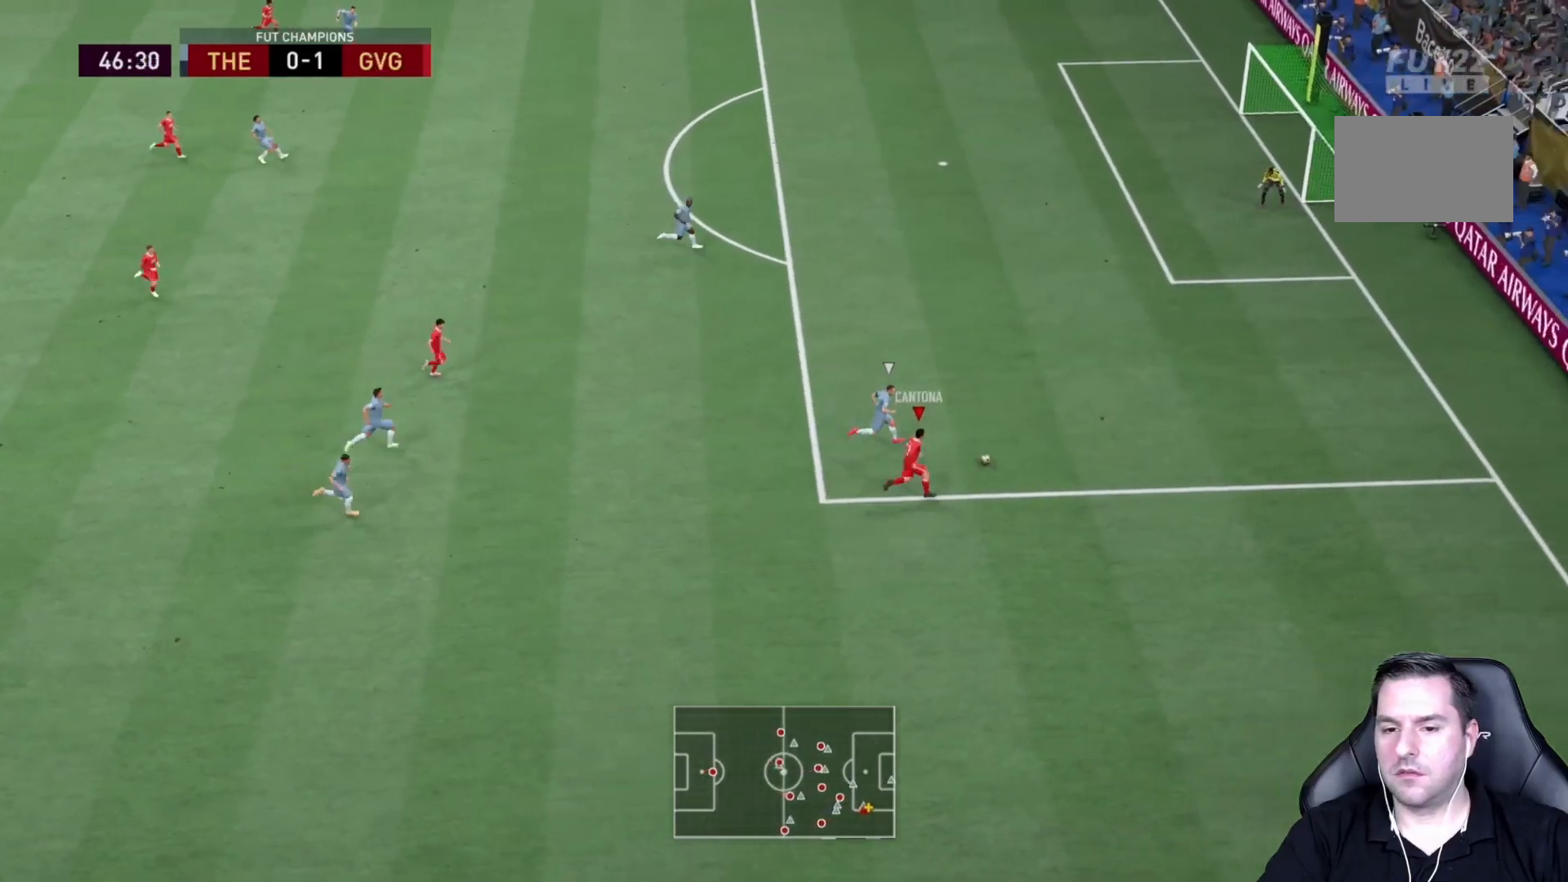
{"buttons": ["R2"], "left_stick": "right", "right_stick": "center"}
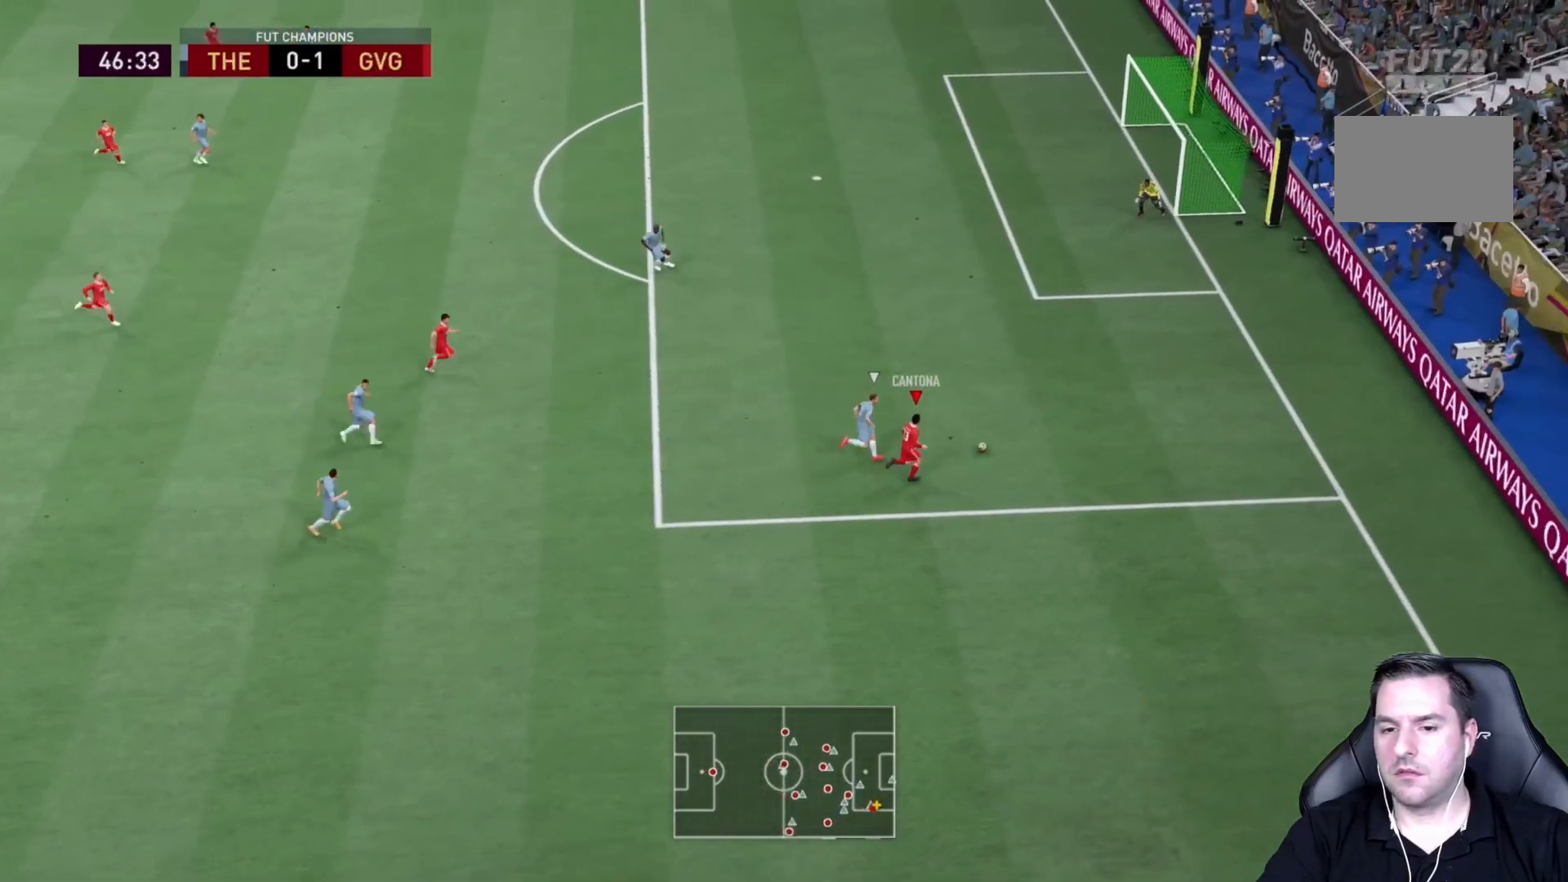
{"buttons": [], "left_stick": "up-right", "right_stick": "center", "events": [[183, "left_stick", "up-right"], [267, "R2", "up"]]}
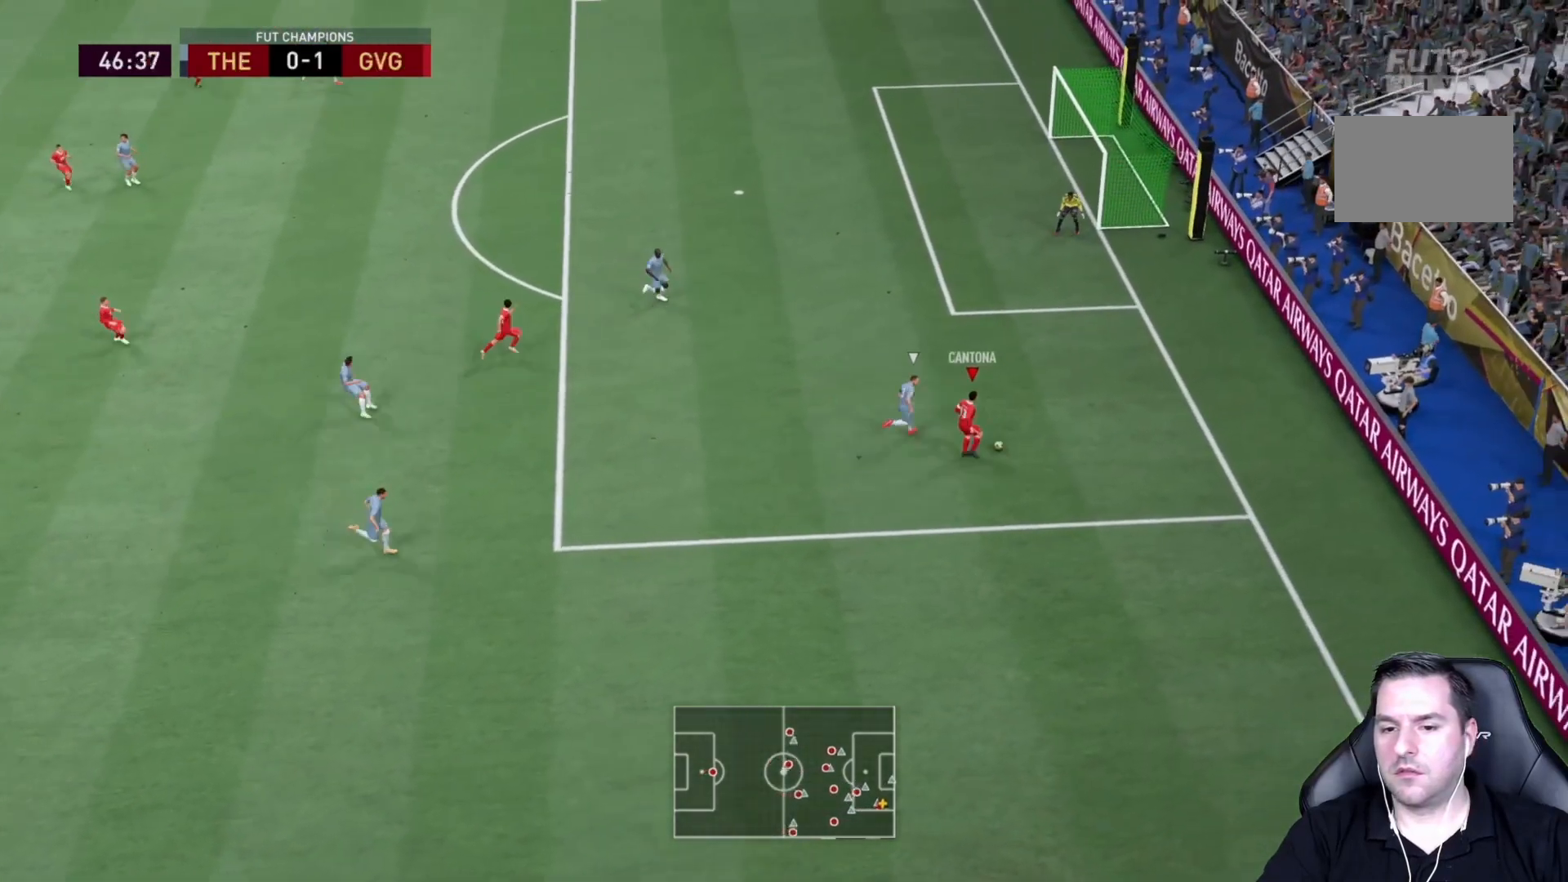
{"buttons": [], "left_stick": "down", "right_stick": "center", "events": [[17, "left_stick", "down-right"], [117, "left_stick", "down"]]}
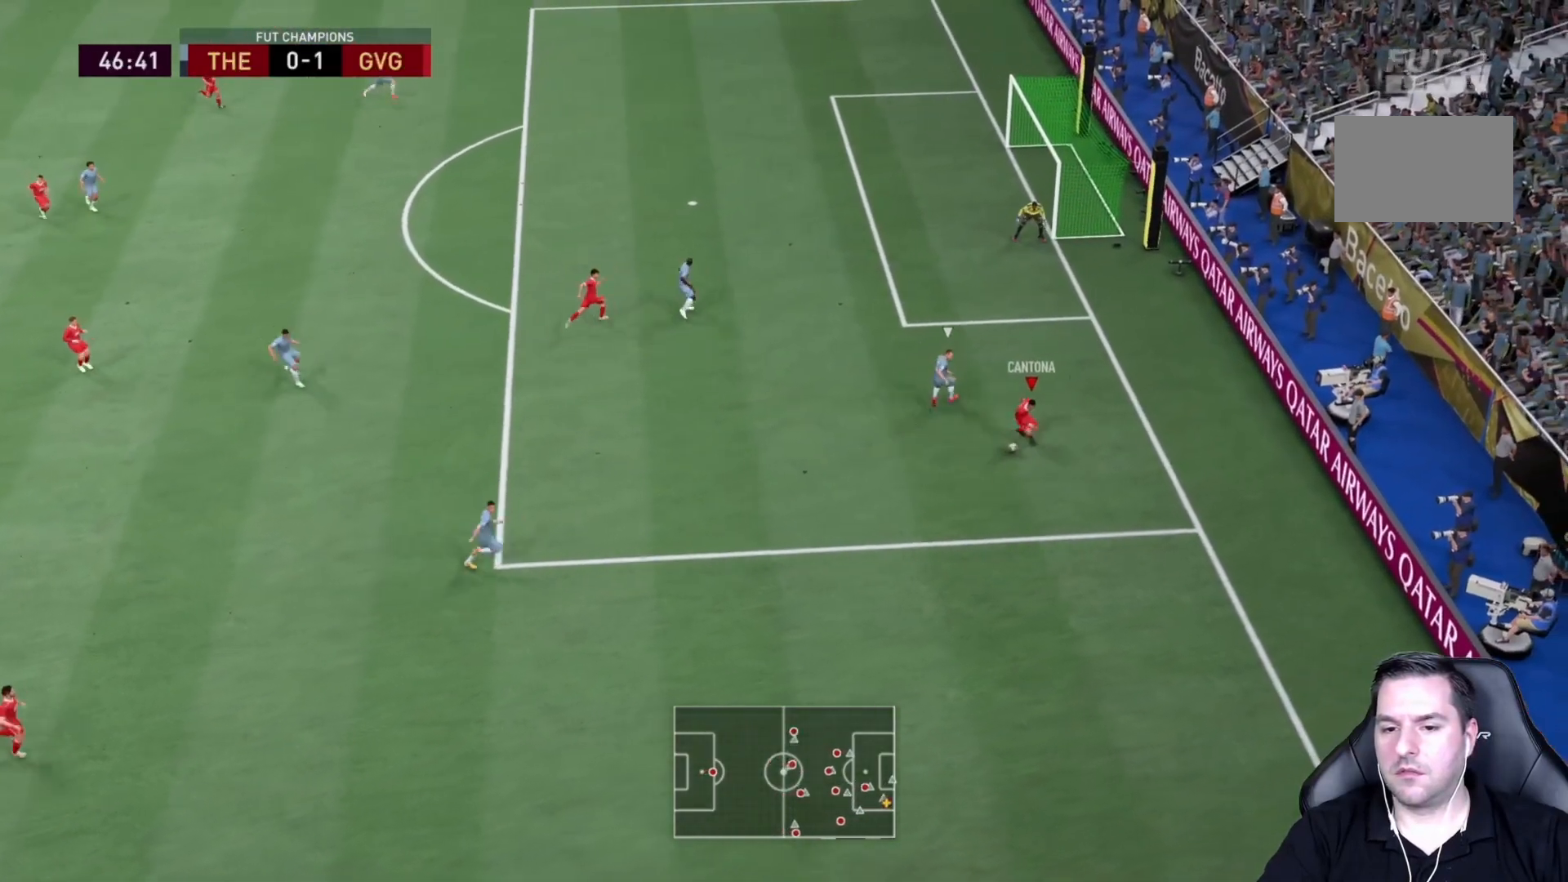
{"buttons": [], "left_stick": "down", "right_stick": "center", "events": []}
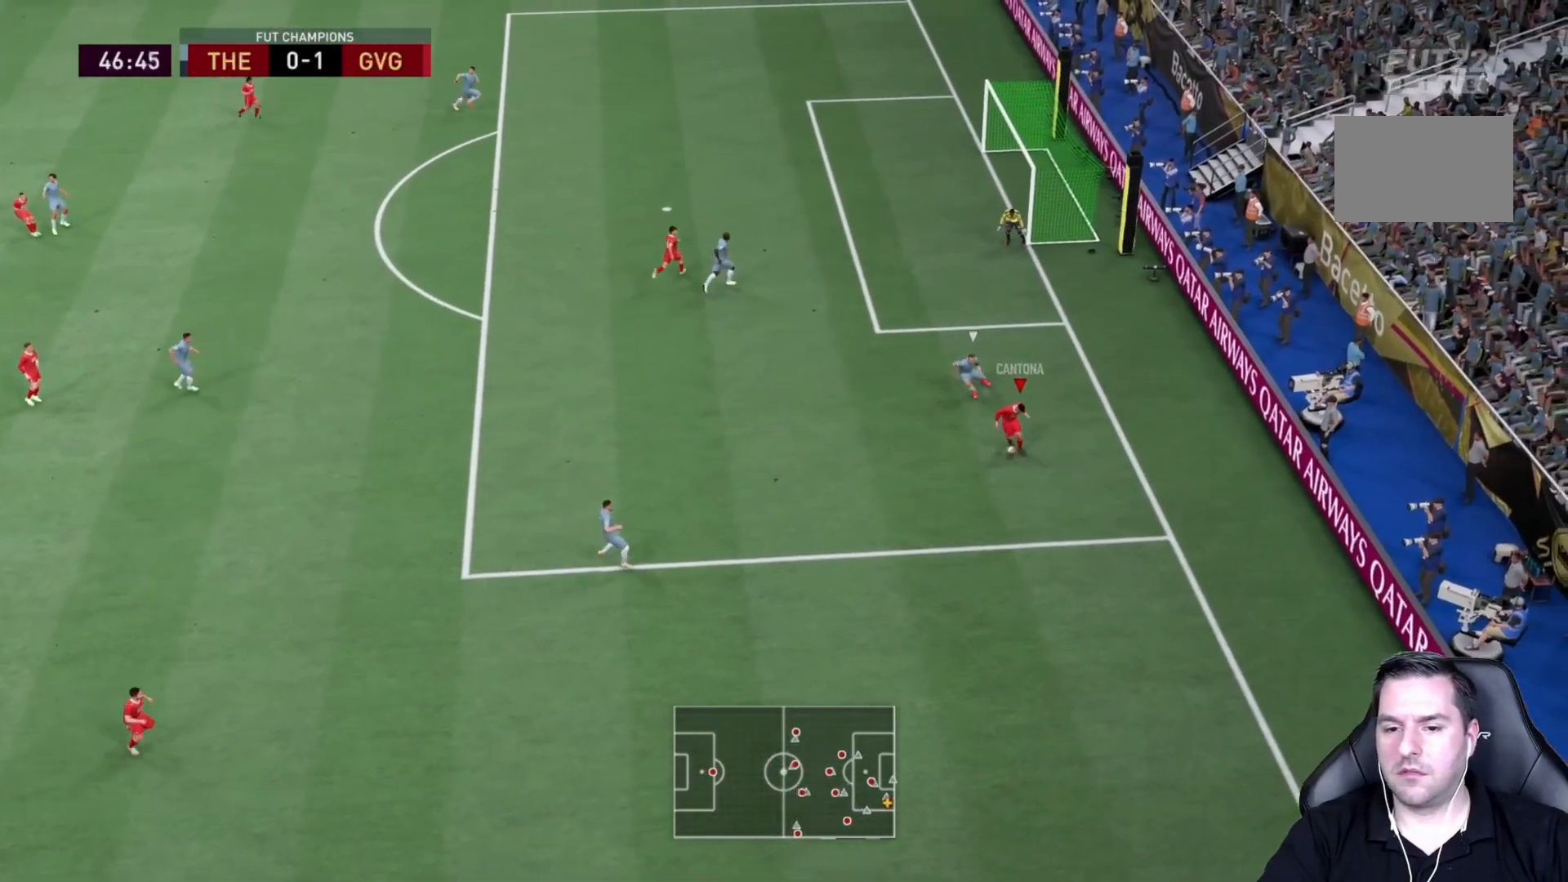
{"buttons": [], "left_stick": "down", "right_stick": "center", "events": []}
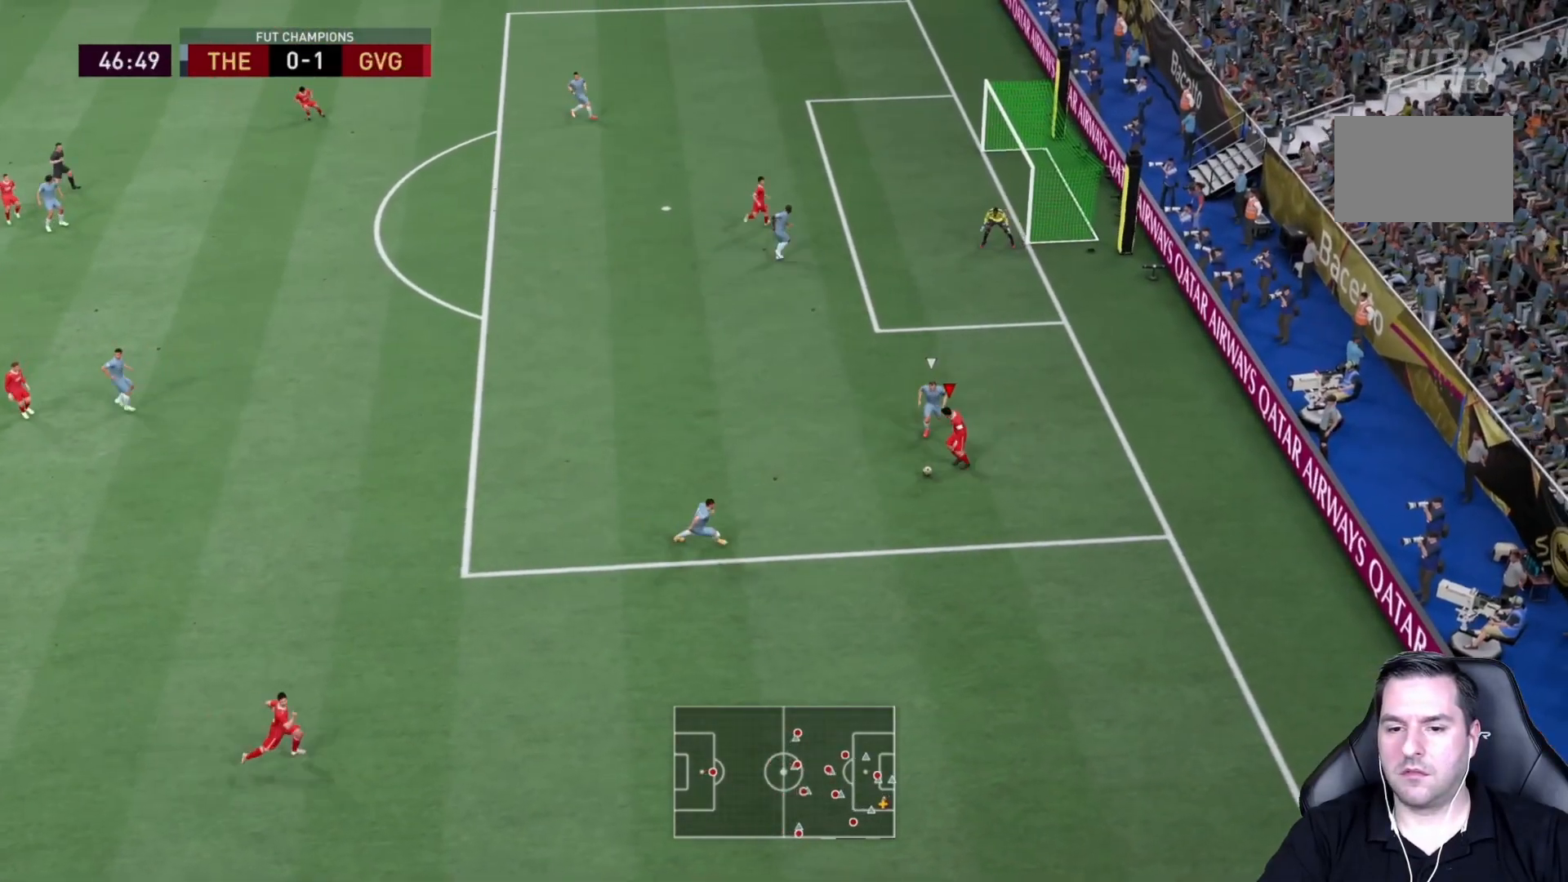
{"buttons": [], "left_stick": "down-right", "right_stick": "center", "events": [[67, "left_stick", "right"], [483, "left_stick", "down-right"]]}
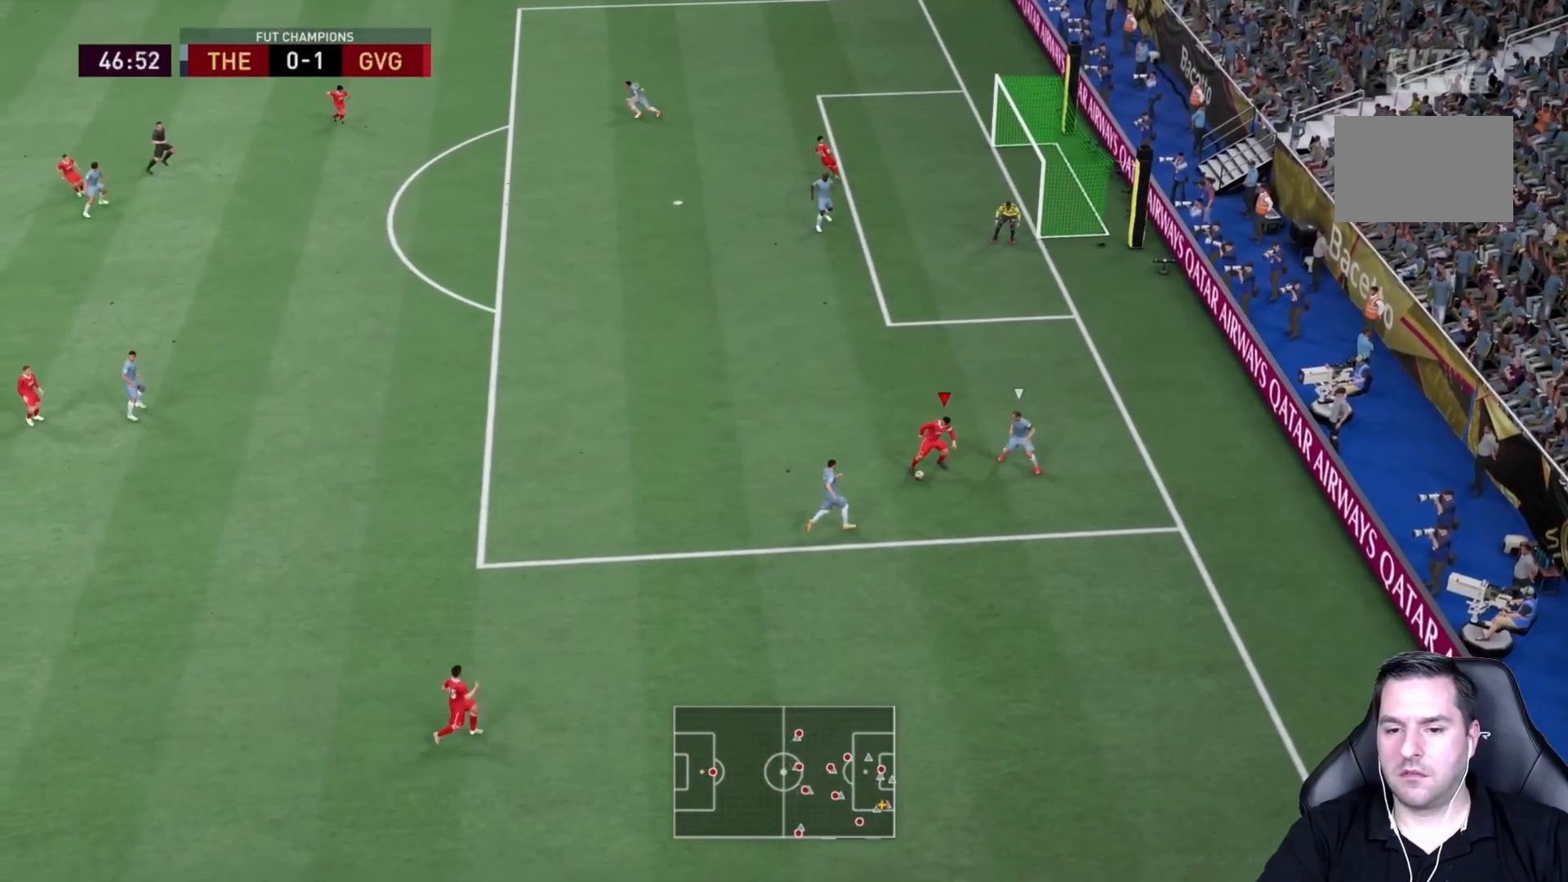
{"buttons": [], "left_stick": "up", "right_stick": "center", "events": [[117, "left_stick", "down"], [383, "left_stick", "up"]]}
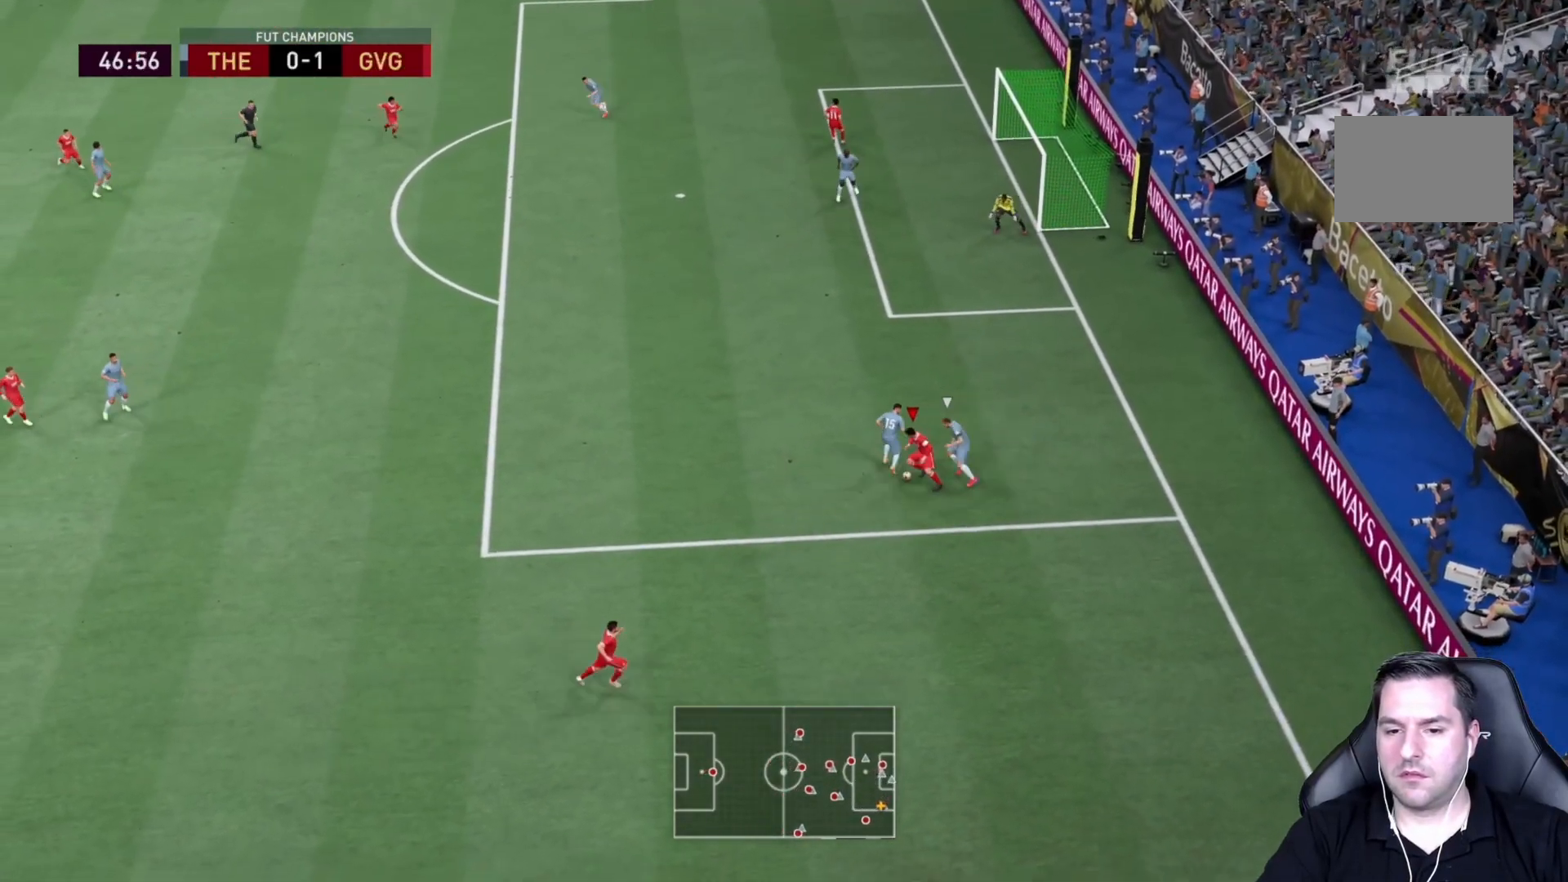
{"buttons": [], "left_stick": "down", "right_stick": "center", "events": [[17, "left_stick", "center"], [83, "left_stick", "down-right"], [133, "left_stick", "down"]]}
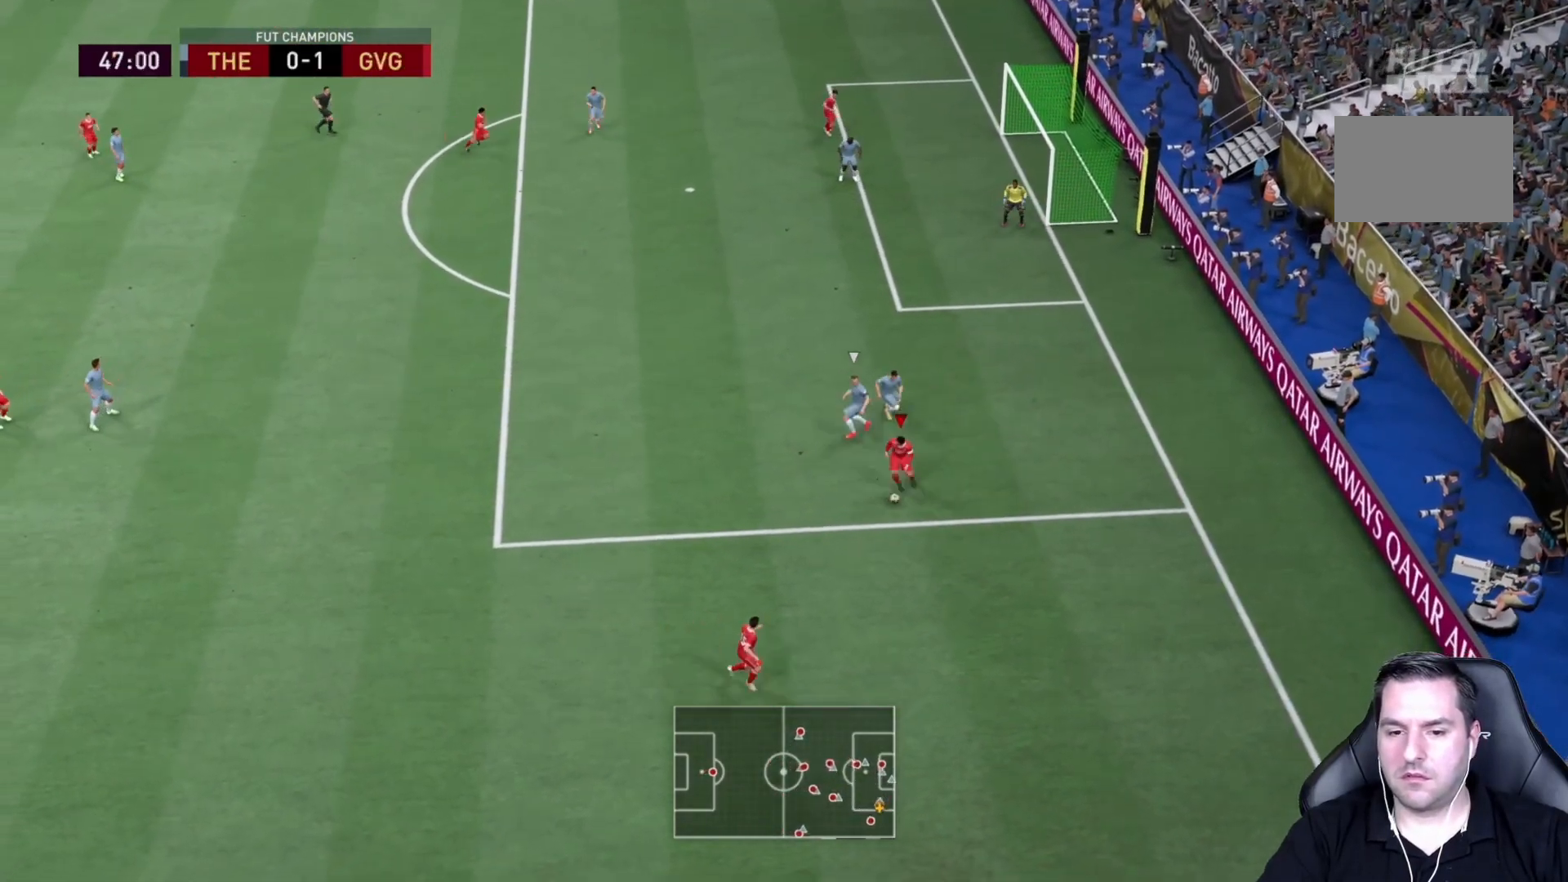
{"buttons": [], "left_stick": "right", "right_stick": "center", "events": [[117, "left_stick", "down-right"], [217, "left_stick", "right"]]}
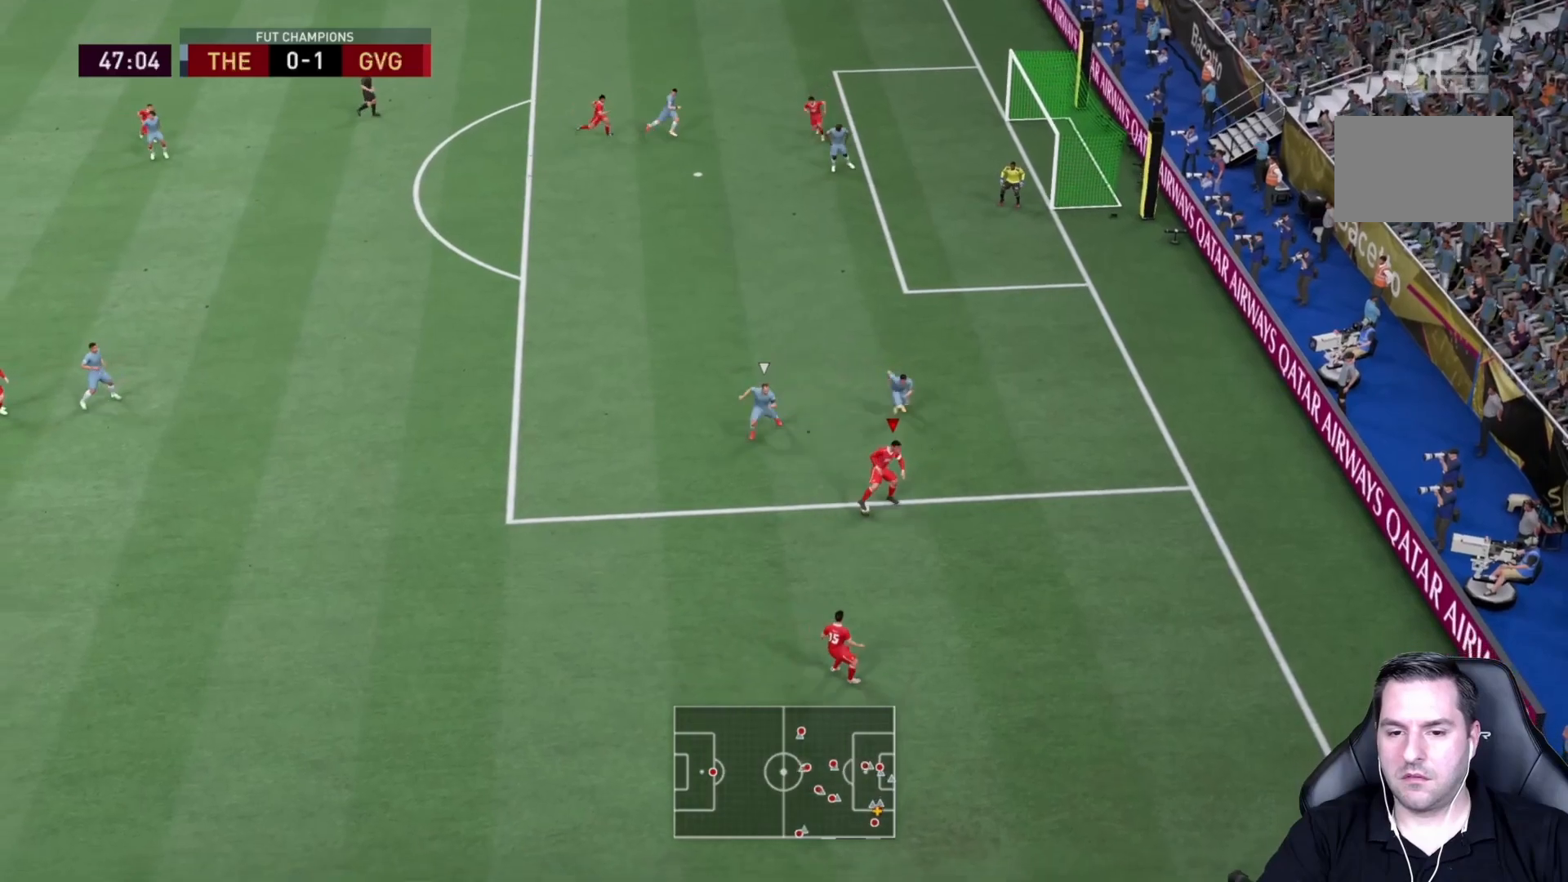
{"buttons": [], "left_stick": "down", "right_stick": "center", "events": [[300, "left_stick", "center"], [467, "left_stick", "down"]]}